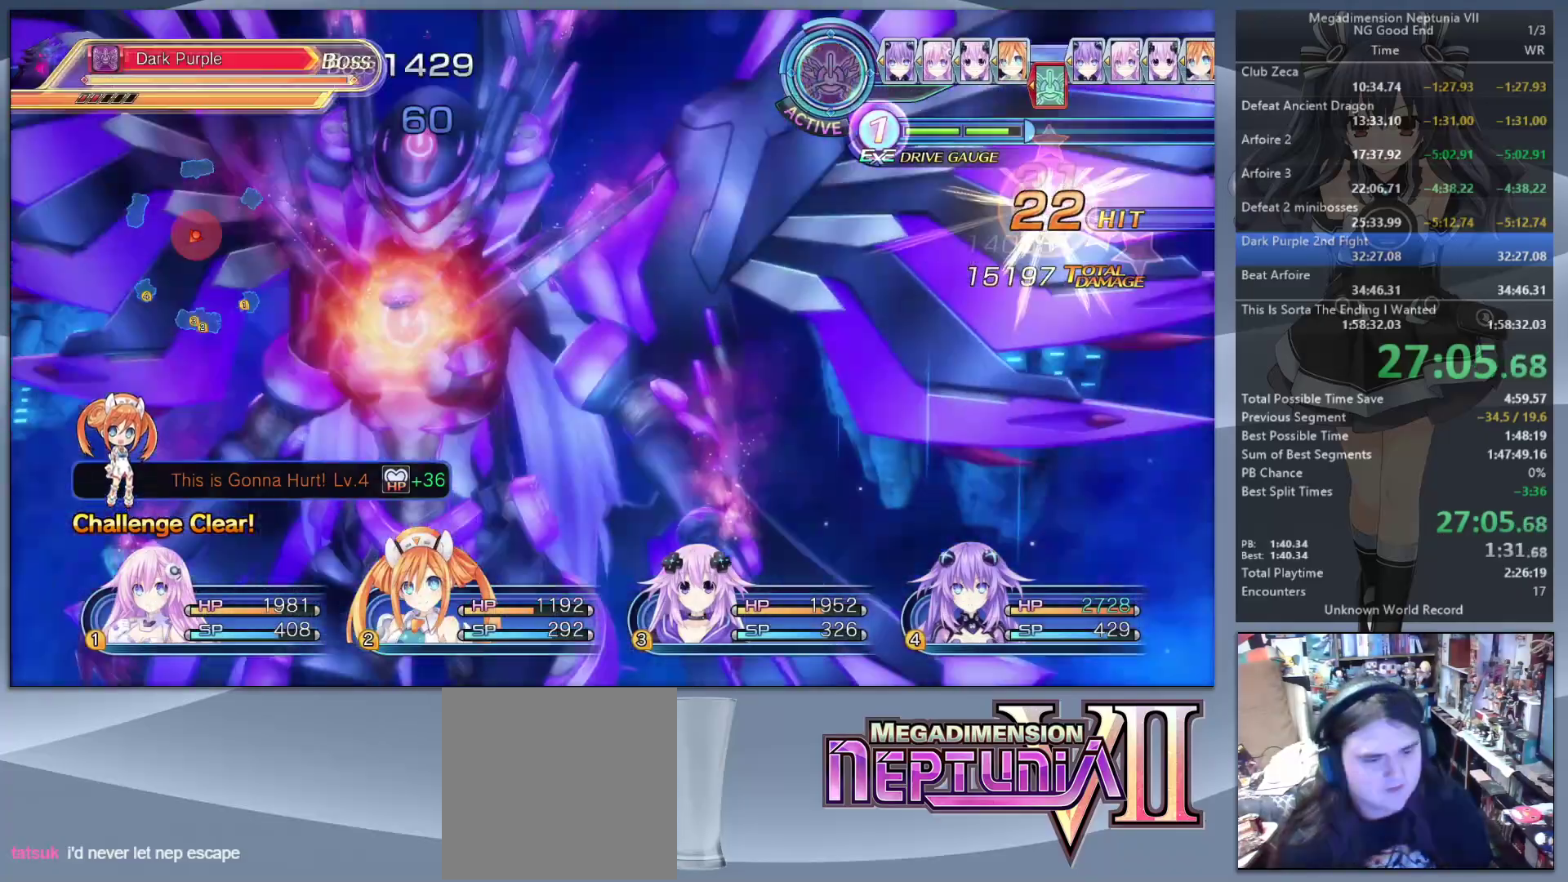
Gameplay with a controller (PlayStation layout); each line is a JSON object with the inputs held at the frame after it. "events" lists button and stick changes between this image and that frame as [ms after this image, input, new state], when the widget could be followed in between. Not read: L3 R3.
{"buttons": ["L2"], "left_stick": "center", "right_stick": "center", "events": []}
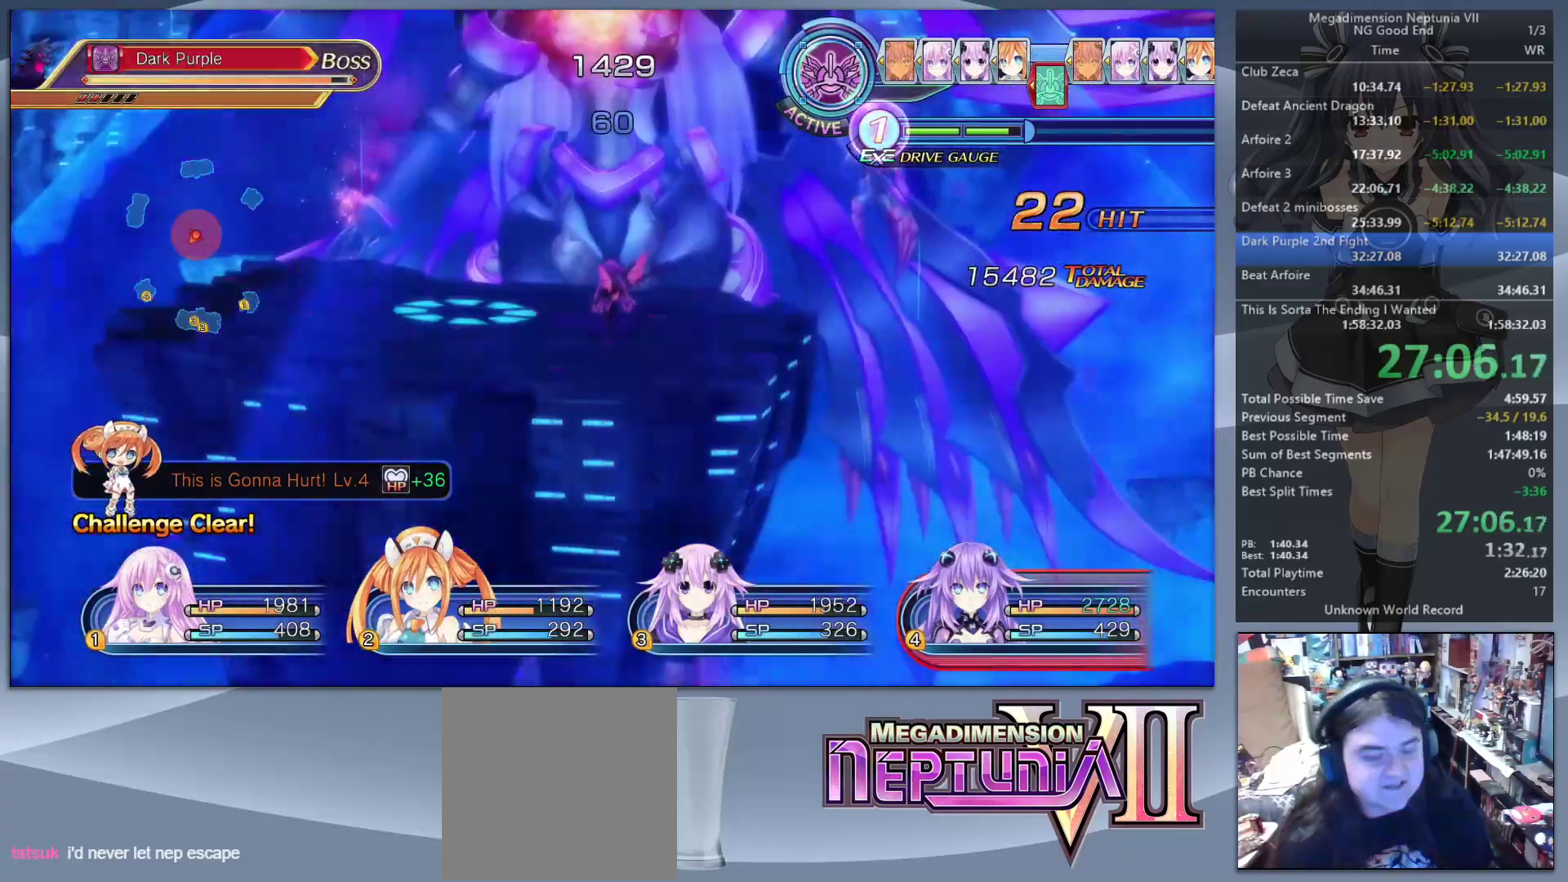
{"buttons": ["L2"], "left_stick": "center", "right_stick": "center", "events": []}
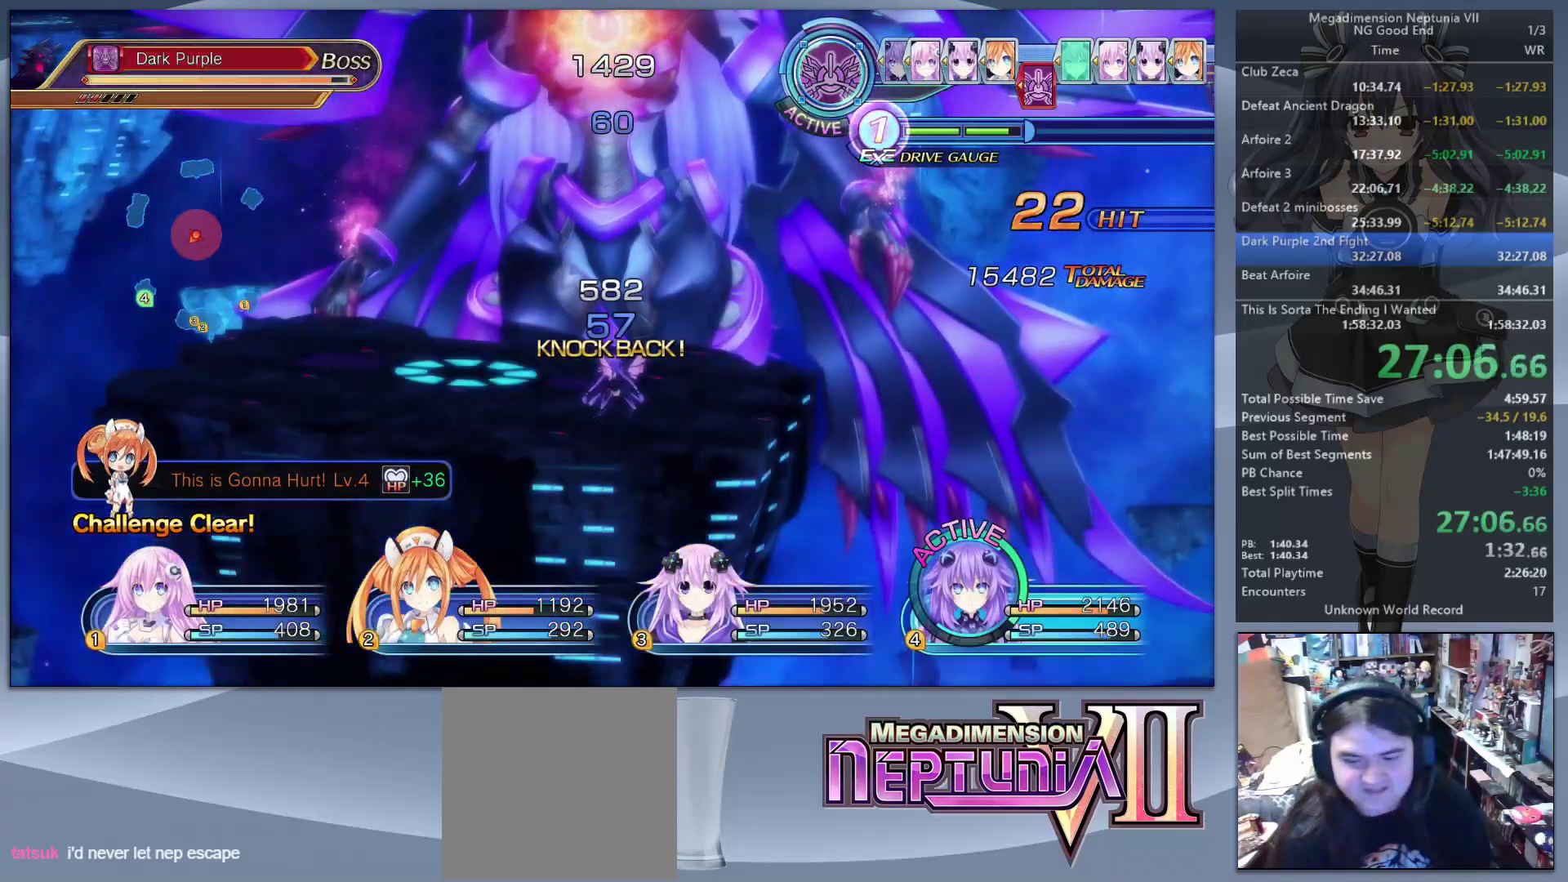
{"buttons": [], "left_stick": "center", "right_stick": "center", "events": [[400, "TRIANGLE", "down"], [433, "L2", "up"], [500, "TRIANGLE", "up"]]}
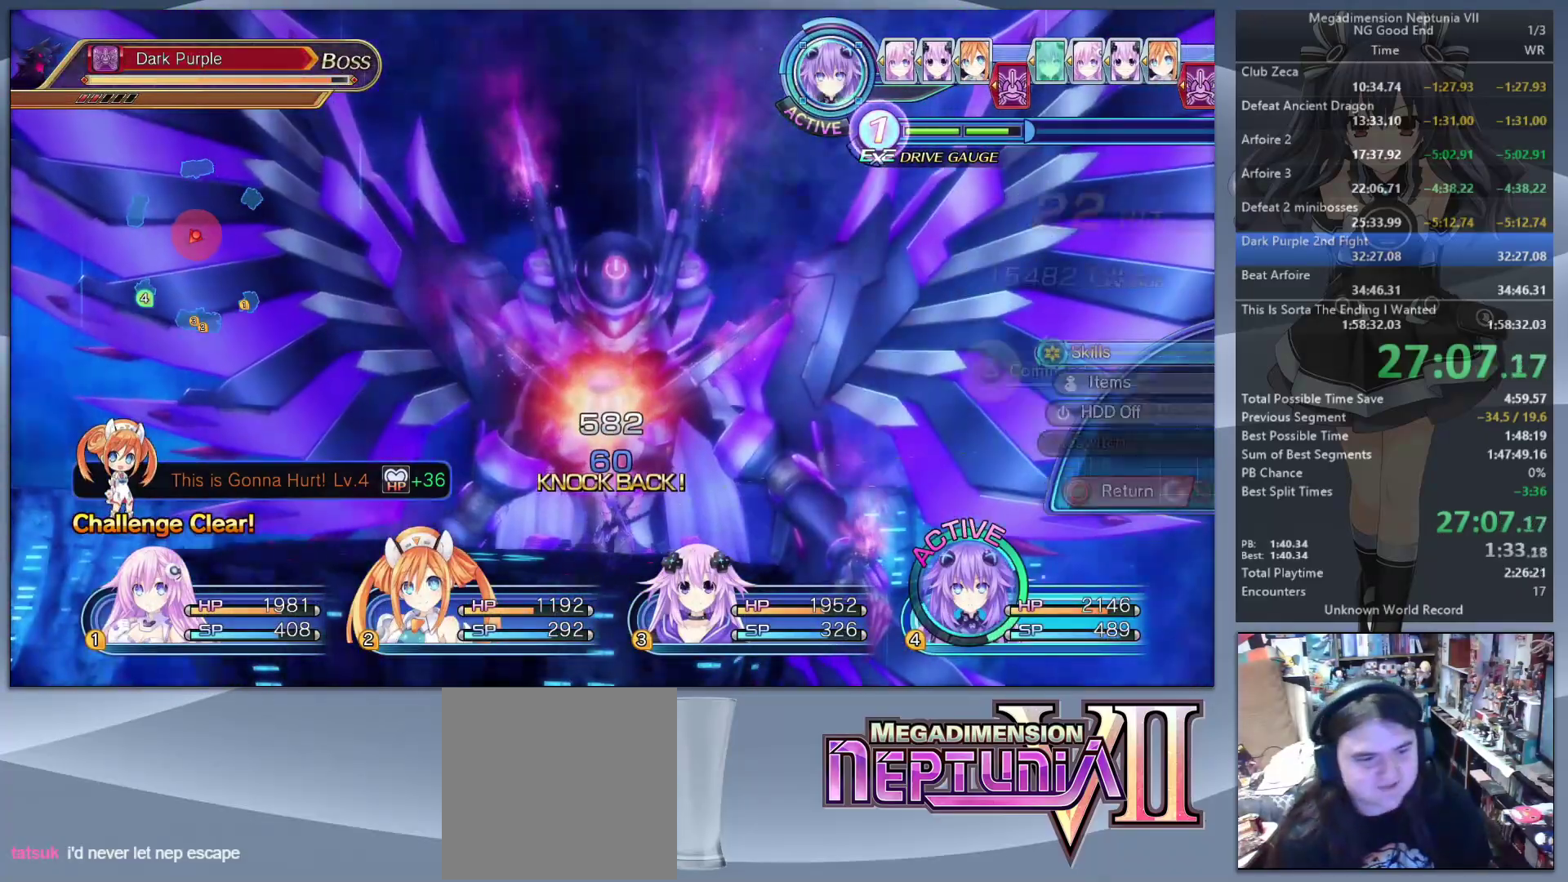
{"buttons": ["CROSS", "L2"], "left_stick": "center", "right_stick": "center", "events": [[67, "CROSS", "down"], [167, "CROSS", "up"], [367, "DPAD_DOWN", "down"], [400, "DPAD_DOWN", "up"], [433, "L2", "down"], [467, "CROSS", "down"]]}
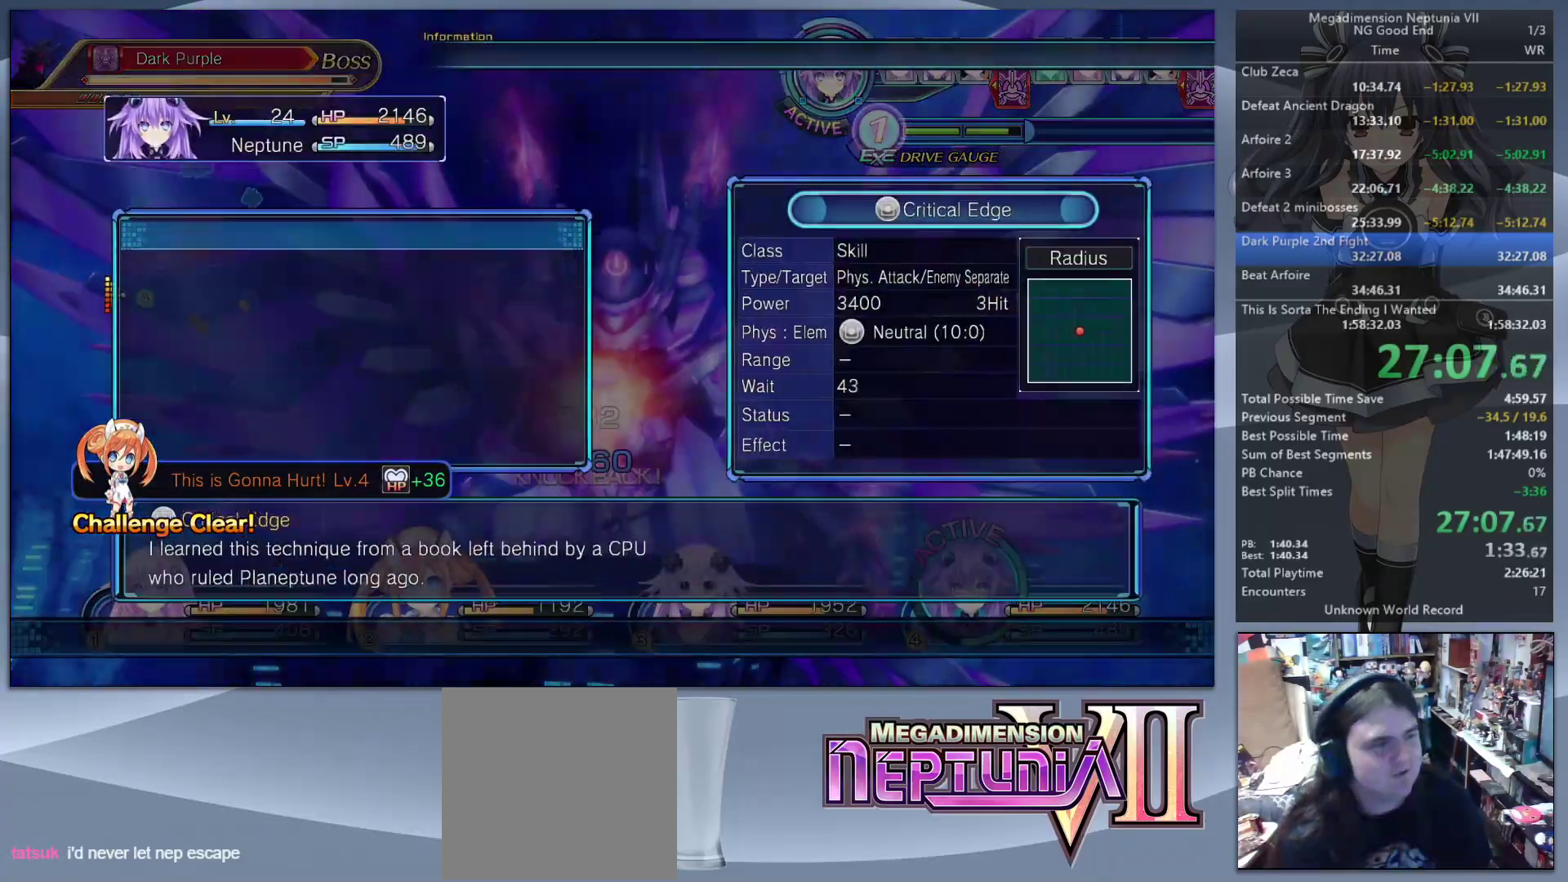
{"buttons": ["L2"], "left_stick": "center", "right_stick": "center", "events": [[67, "CROSS", "up"], [133, "CROSS", "down"], [200, "CROSS", "up"], [267, "CROSS", "down"], [367, "CROSS", "up"]]}
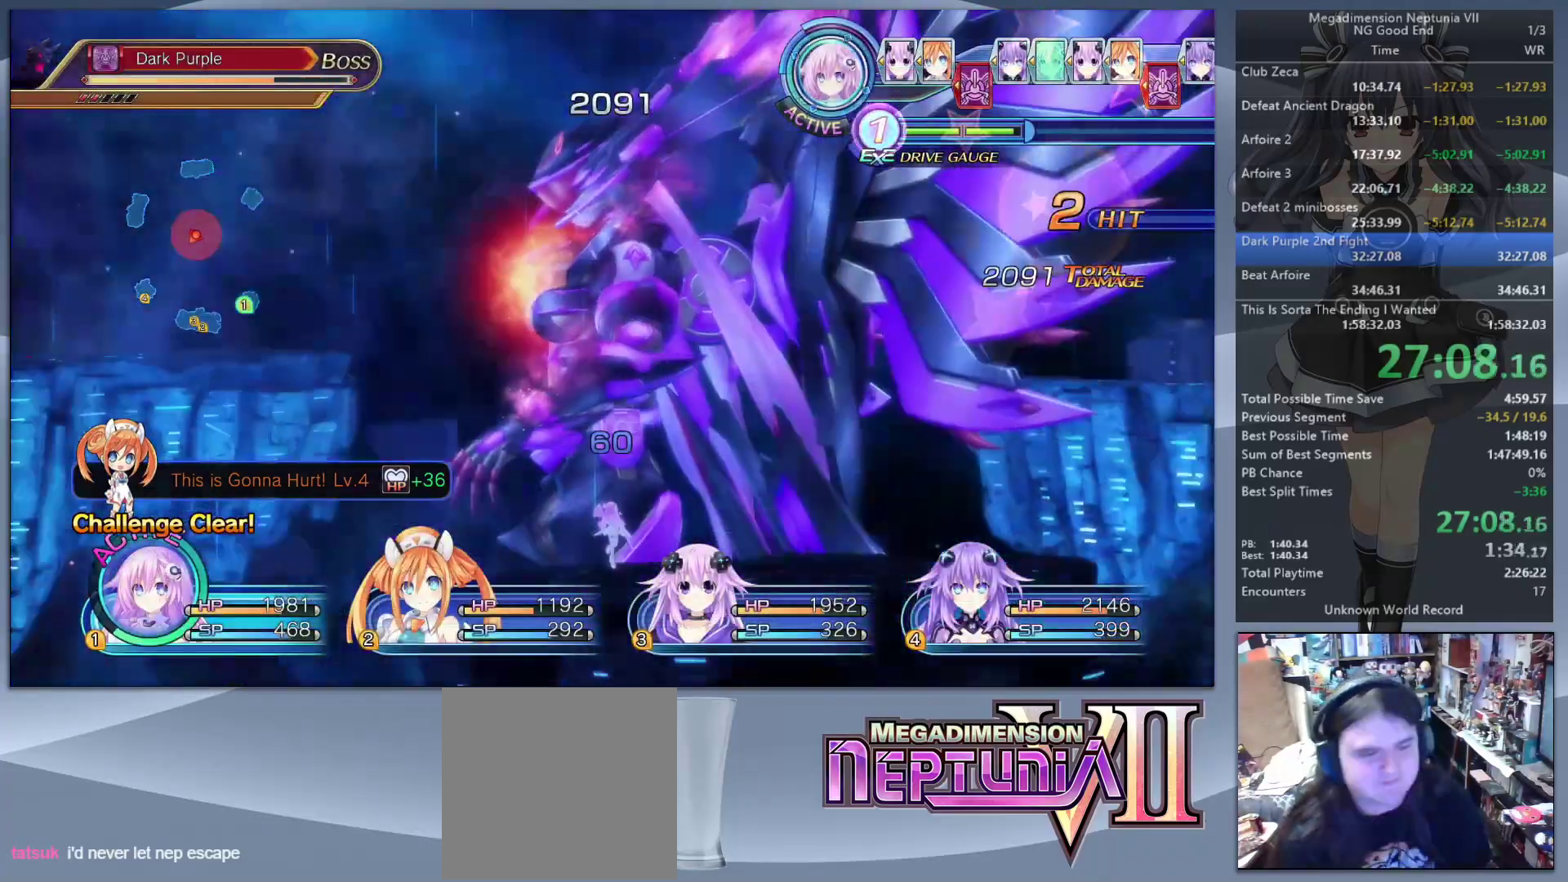
{"buttons": [], "left_stick": "center", "right_stick": "center", "events": [[100, "TRIANGLE", "down"], [167, "L2", "up"], [167, "TRIANGLE", "up"], [267, "CROSS", "down"], [367, "CROSS", "up"]]}
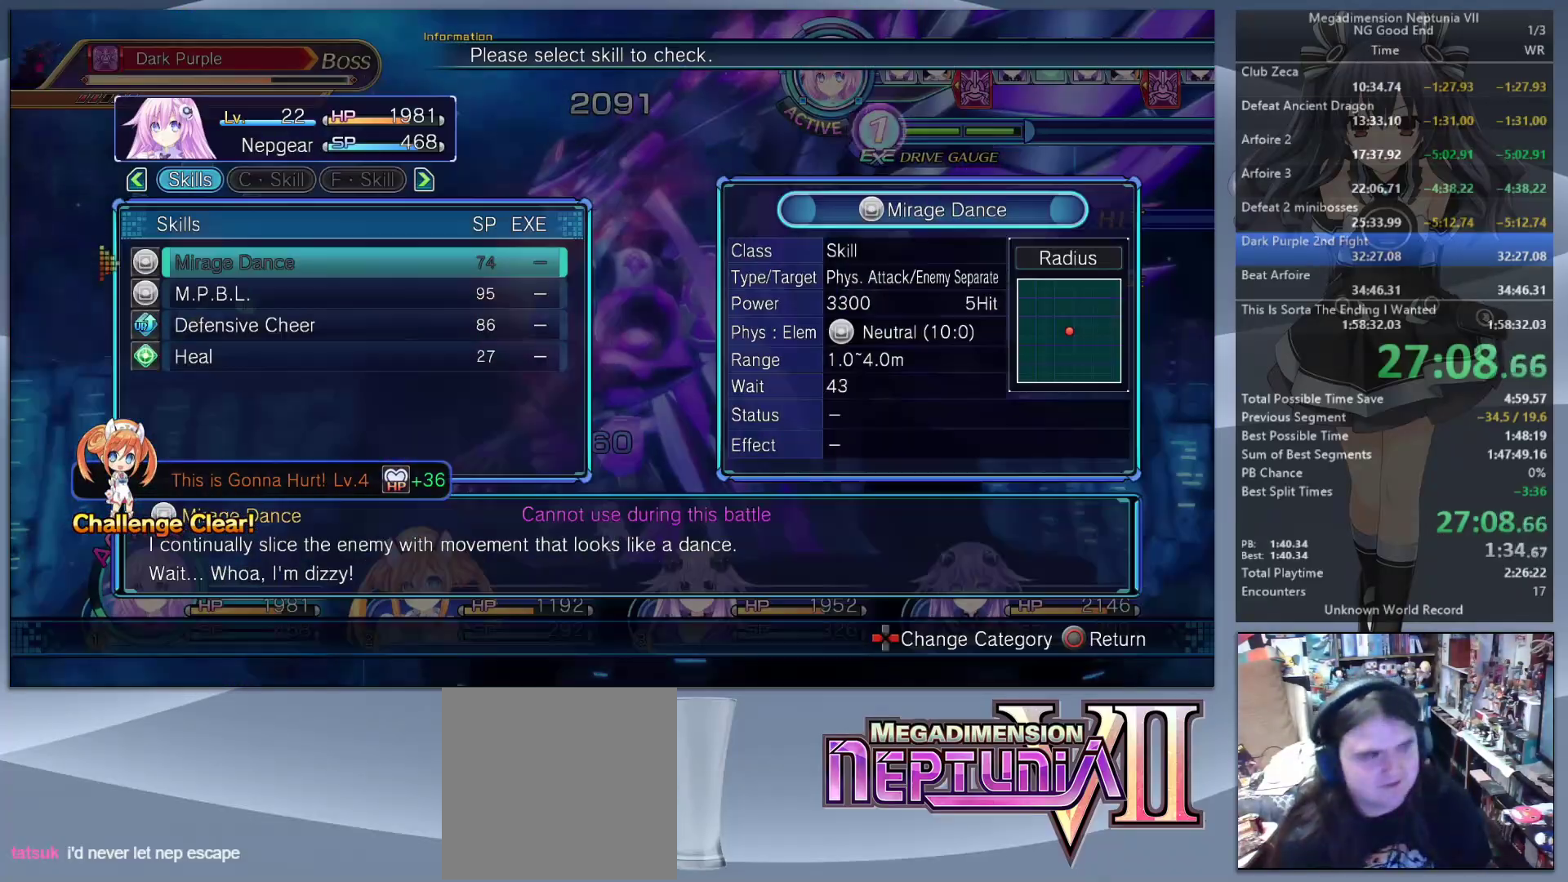
{"buttons": ["CROSS", "L2"], "left_stick": "center", "right_stick": "center", "events": [[67, "DPAD_DOWN", "down"], [133, "DPAD_DOWN", "up"], [200, "CROSS", "down"], [200, "L2", "down"], [267, "CROSS", "up"], [333, "CROSS", "down"], [433, "CROSS", "up"], [500, "CROSS", "down"]]}
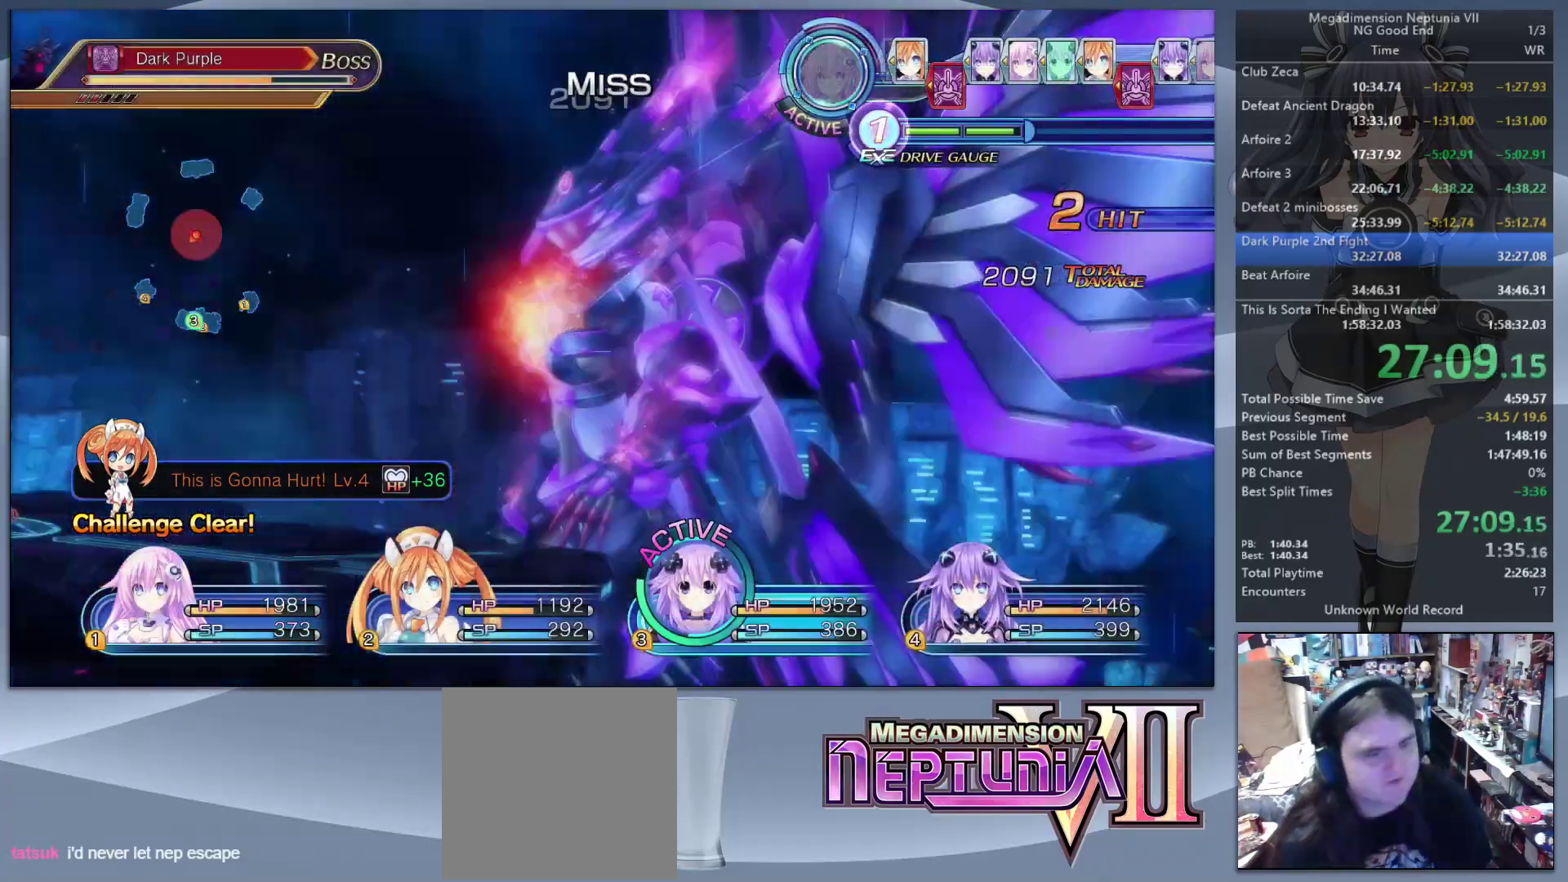
{"buttons": ["CROSS"], "left_stick": "center", "right_stick": "center", "events": [[100, "CROSS", "up"], [300, "TRIANGLE", "down"], [367, "L2", "up"], [400, "TRIANGLE", "up"], [467, "CROSS", "down"]]}
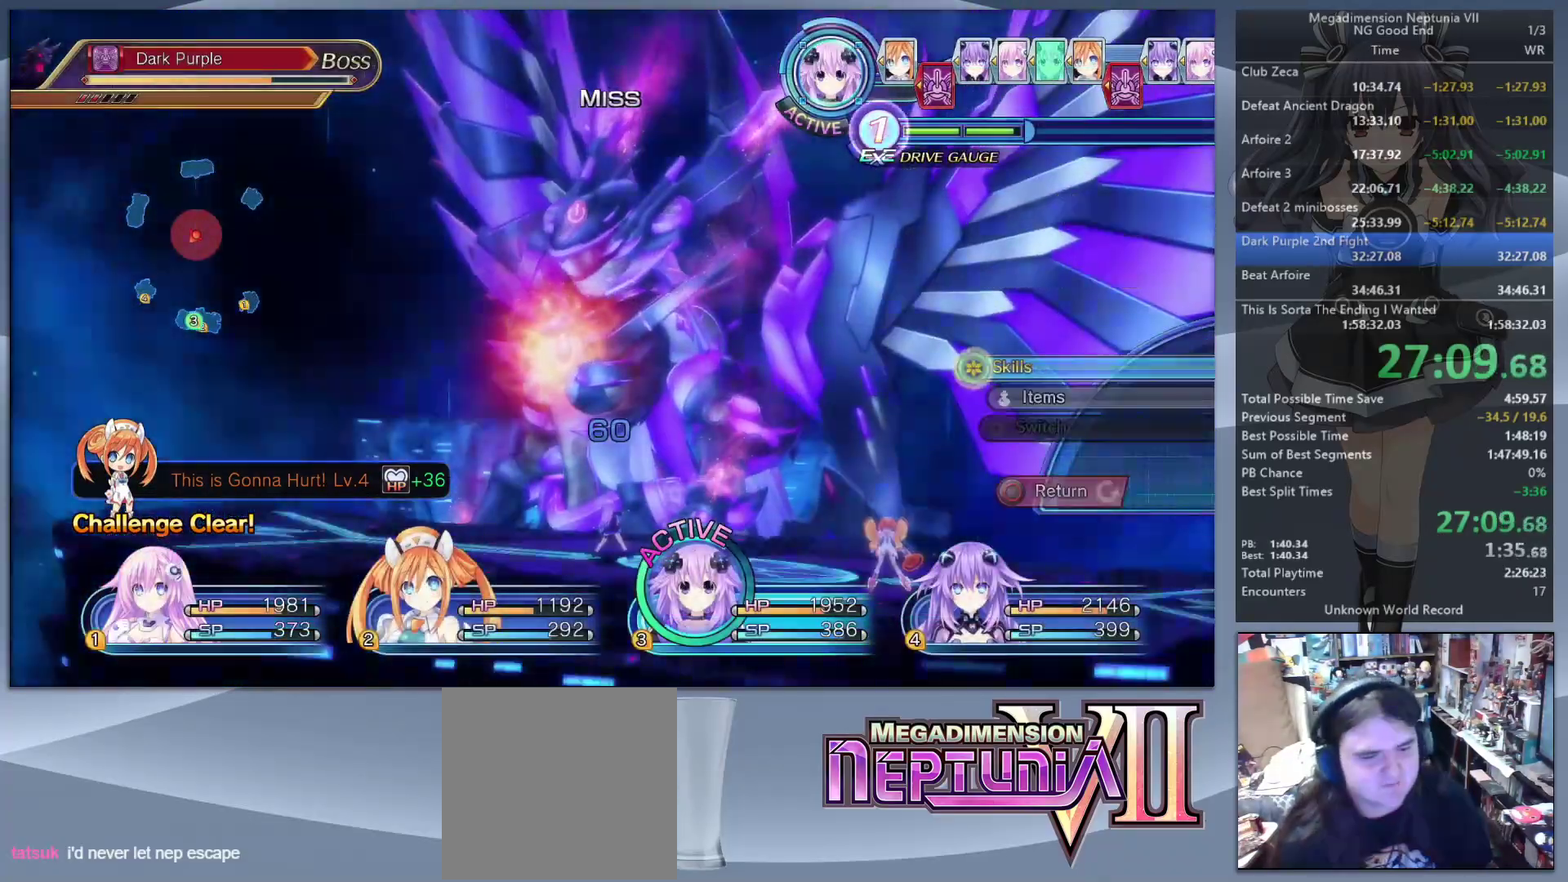
{"buttons": ["L2"], "left_stick": "center", "right_stick": "center", "events": [[67, "CROSS", "up"], [133, "CROSS", "down"], [200, "CROSS", "up"], [233, "L2", "down"], [267, "CROSS", "down"], [333, "CROSS", "up"], [400, "CROSS", "down"], [500, "CROSS", "up"]]}
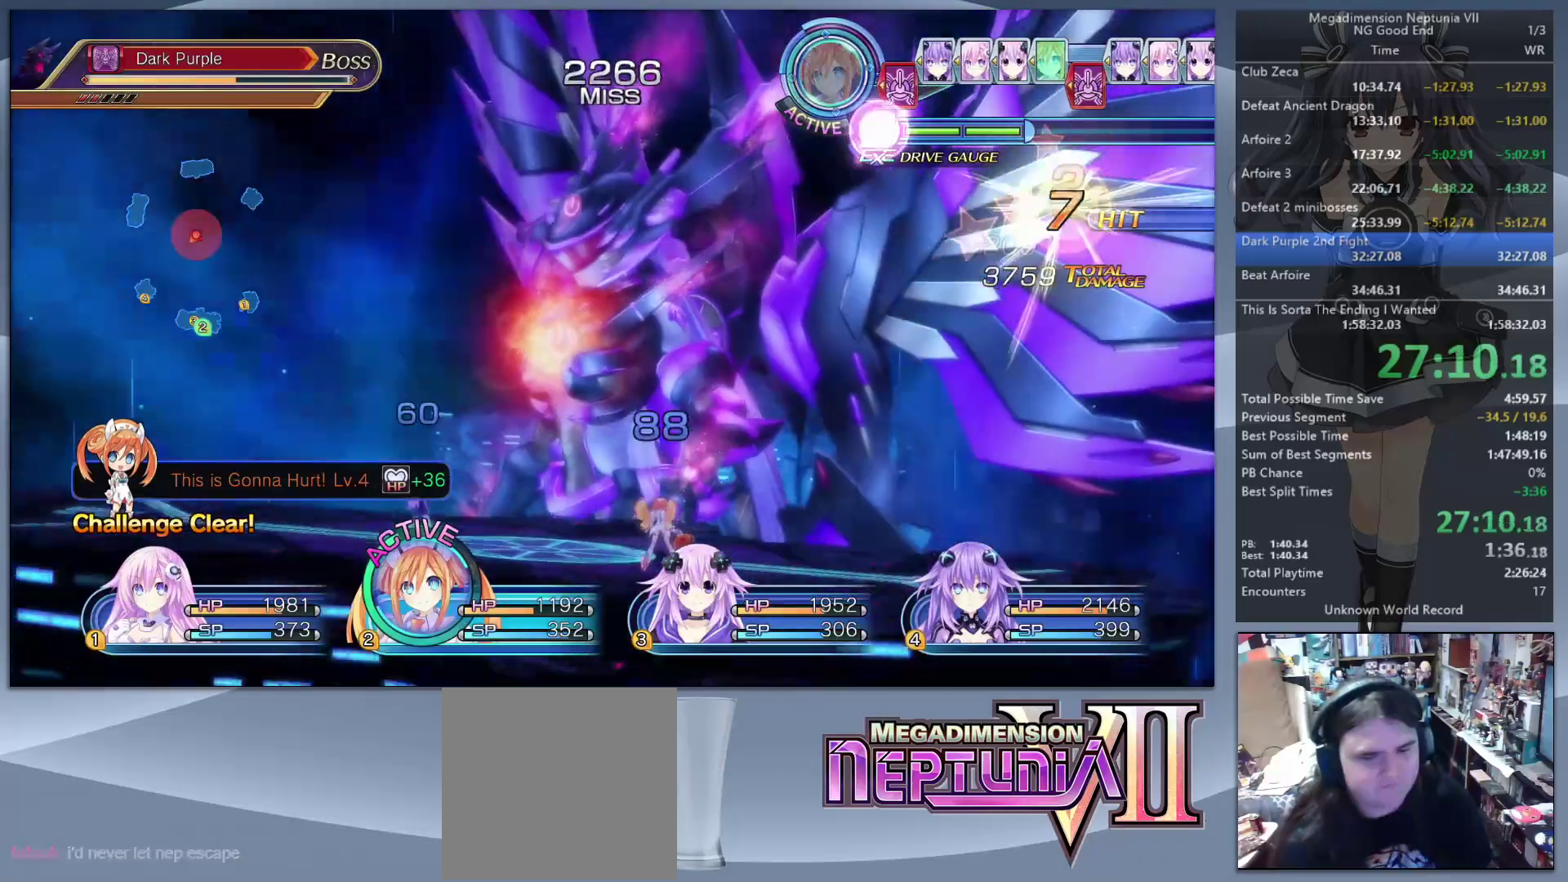
{"buttons": ["CROSS"], "left_stick": "center", "right_stick": "center", "events": [[167, "TRIANGLE", "down"], [233, "L2", "up"], [267, "TRIANGLE", "up"], [333, "CROSS", "down"], [433, "CROSS", "up"], [500, "CROSS", "down"]]}
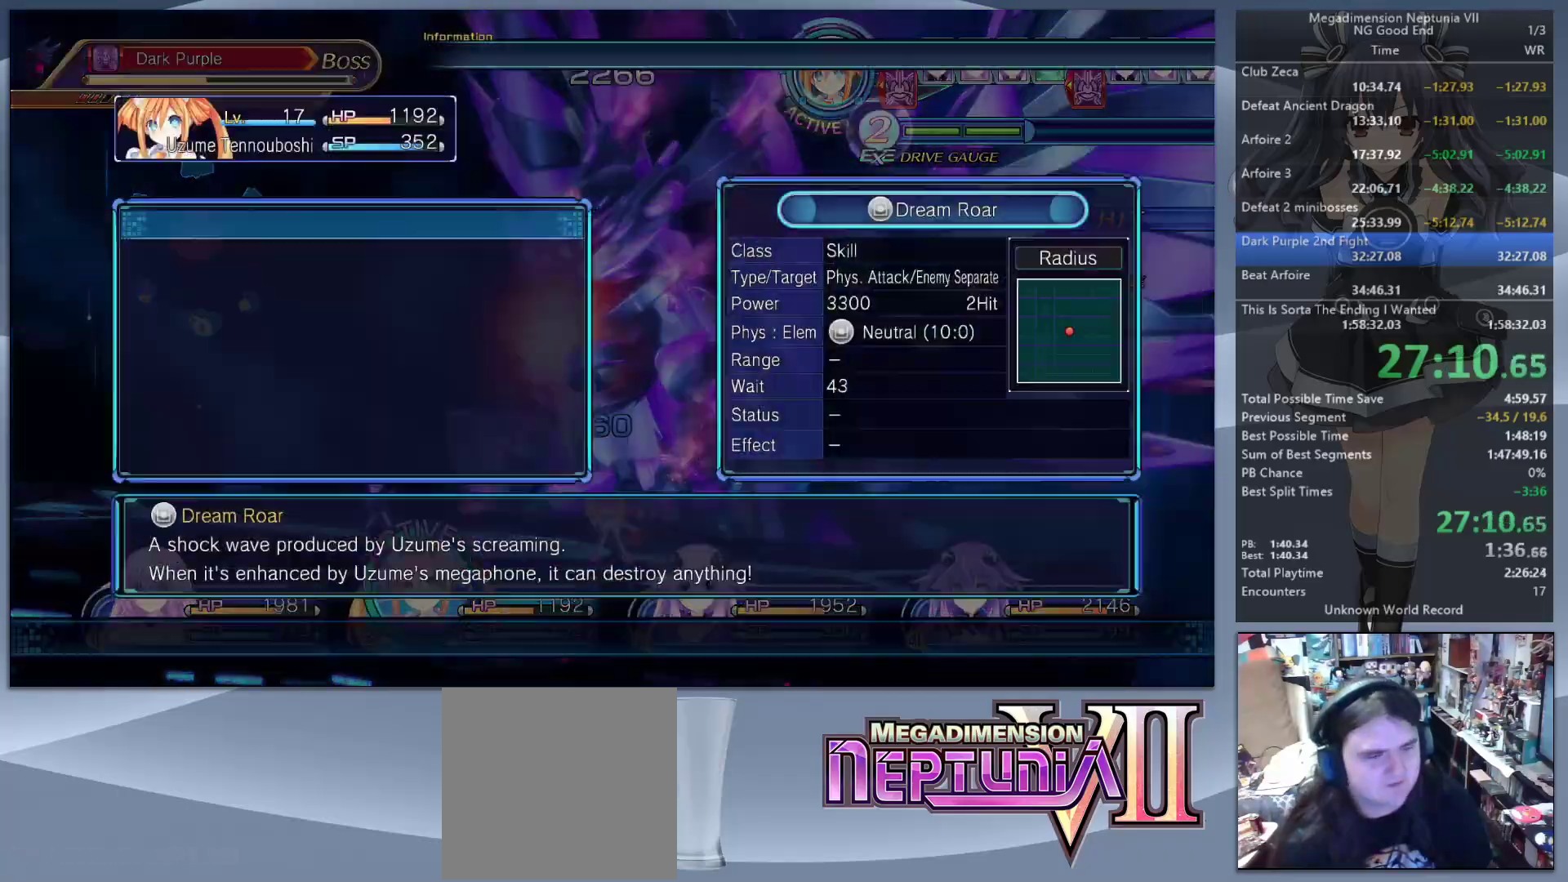
{"buttons": ["L2"], "left_stick": "center", "right_stick": "center", "events": [[67, "CROSS", "up"], [100, "L2", "down"], [133, "CROSS", "down"], [200, "CROSS", "up"], [267, "CROSS", "down"], [367, "CROSS", "up"]]}
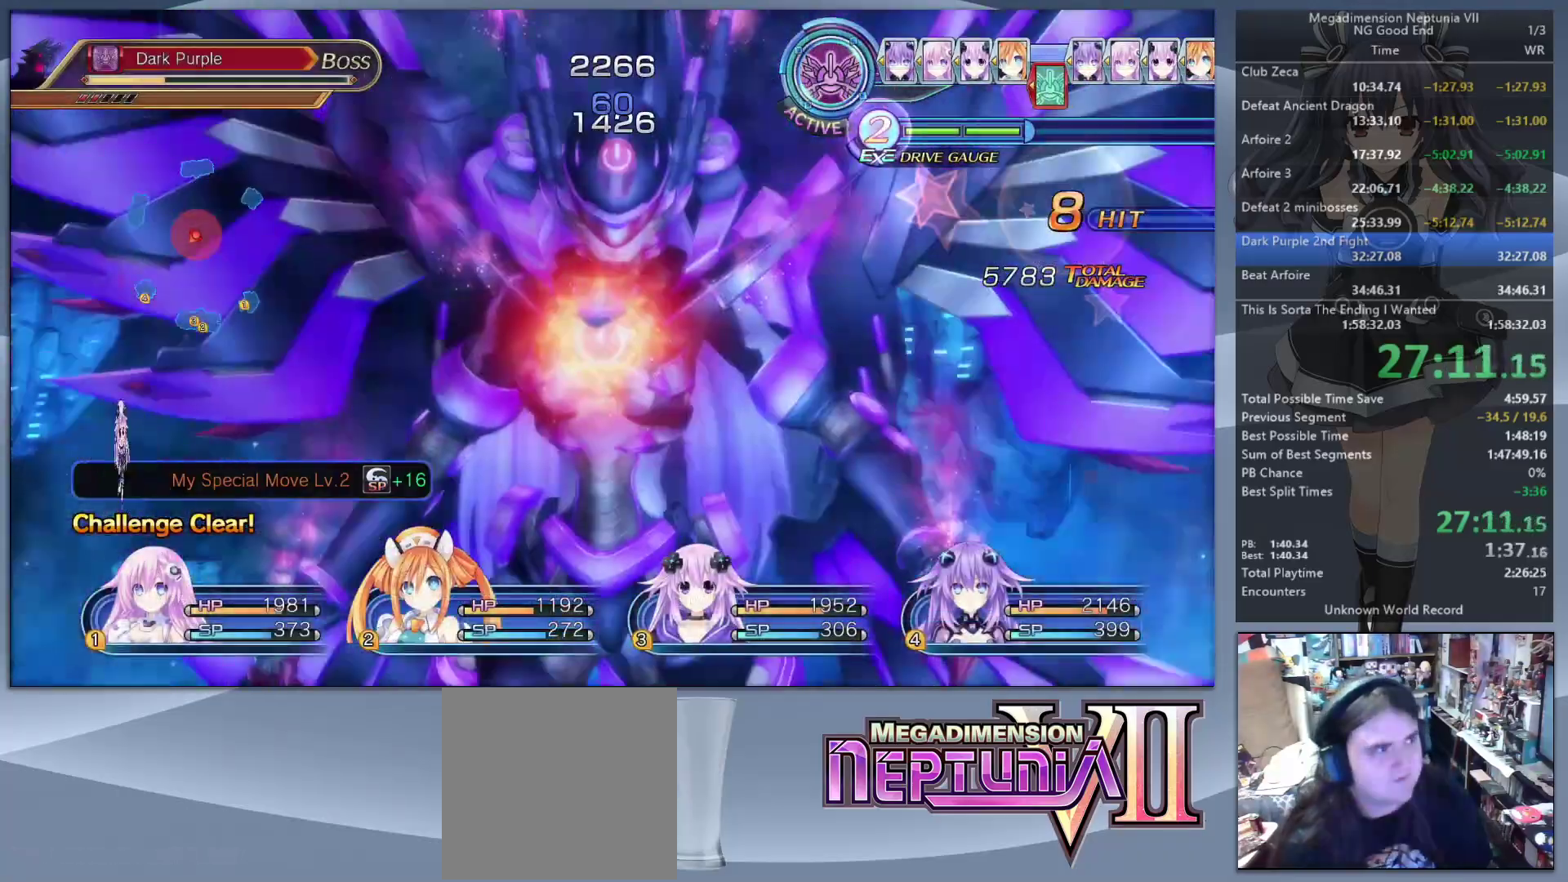
{"buttons": ["L2"], "left_stick": "center", "right_stick": "center", "events": []}
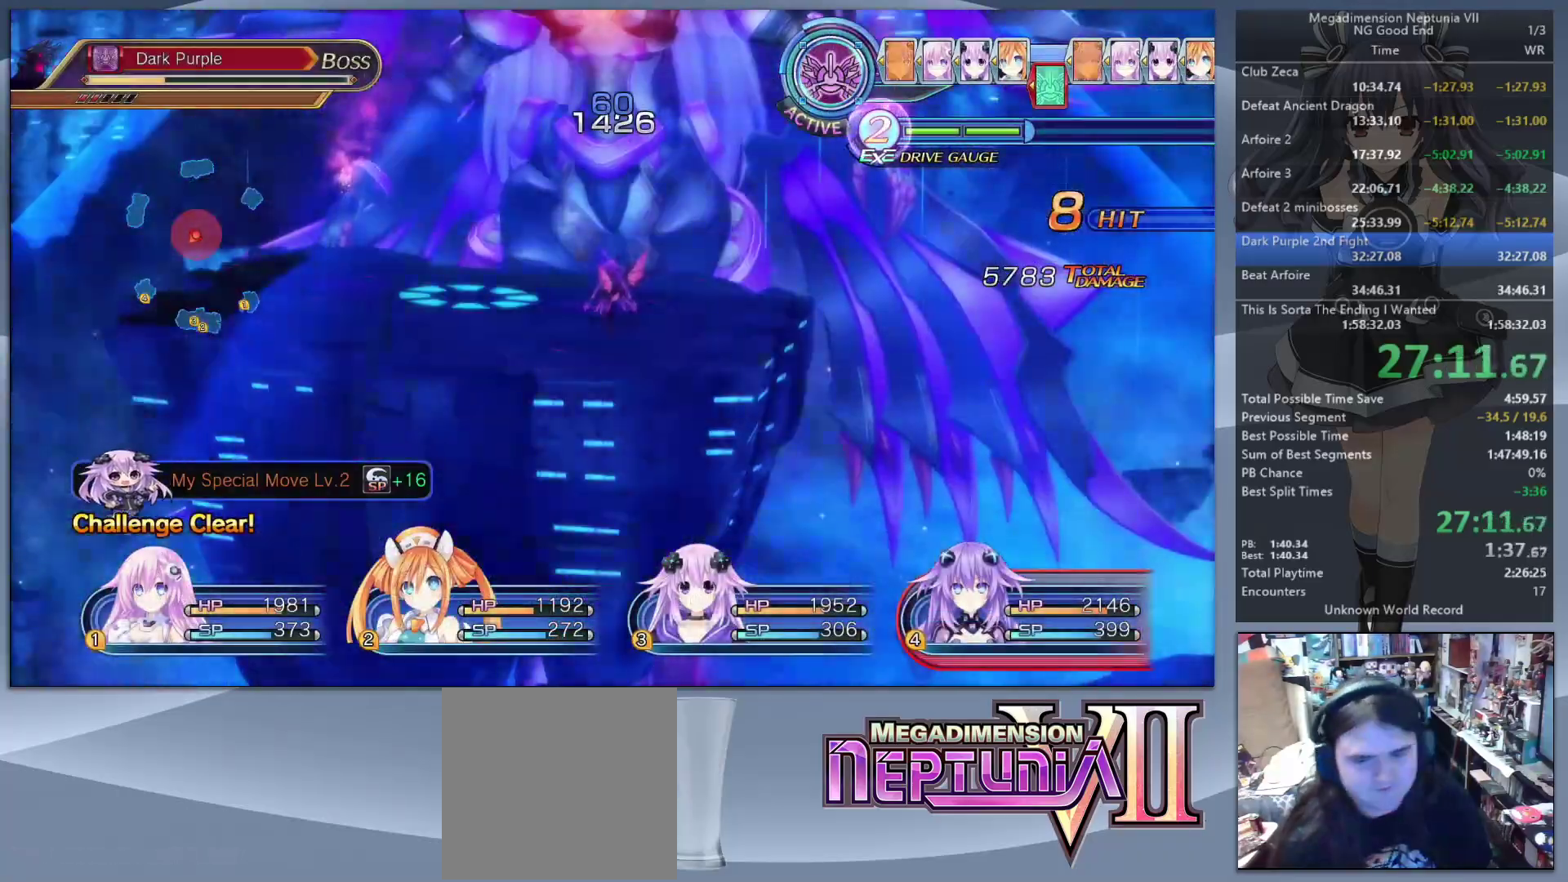
{"buttons": ["L2"], "left_stick": "center", "right_stick": "center", "events": []}
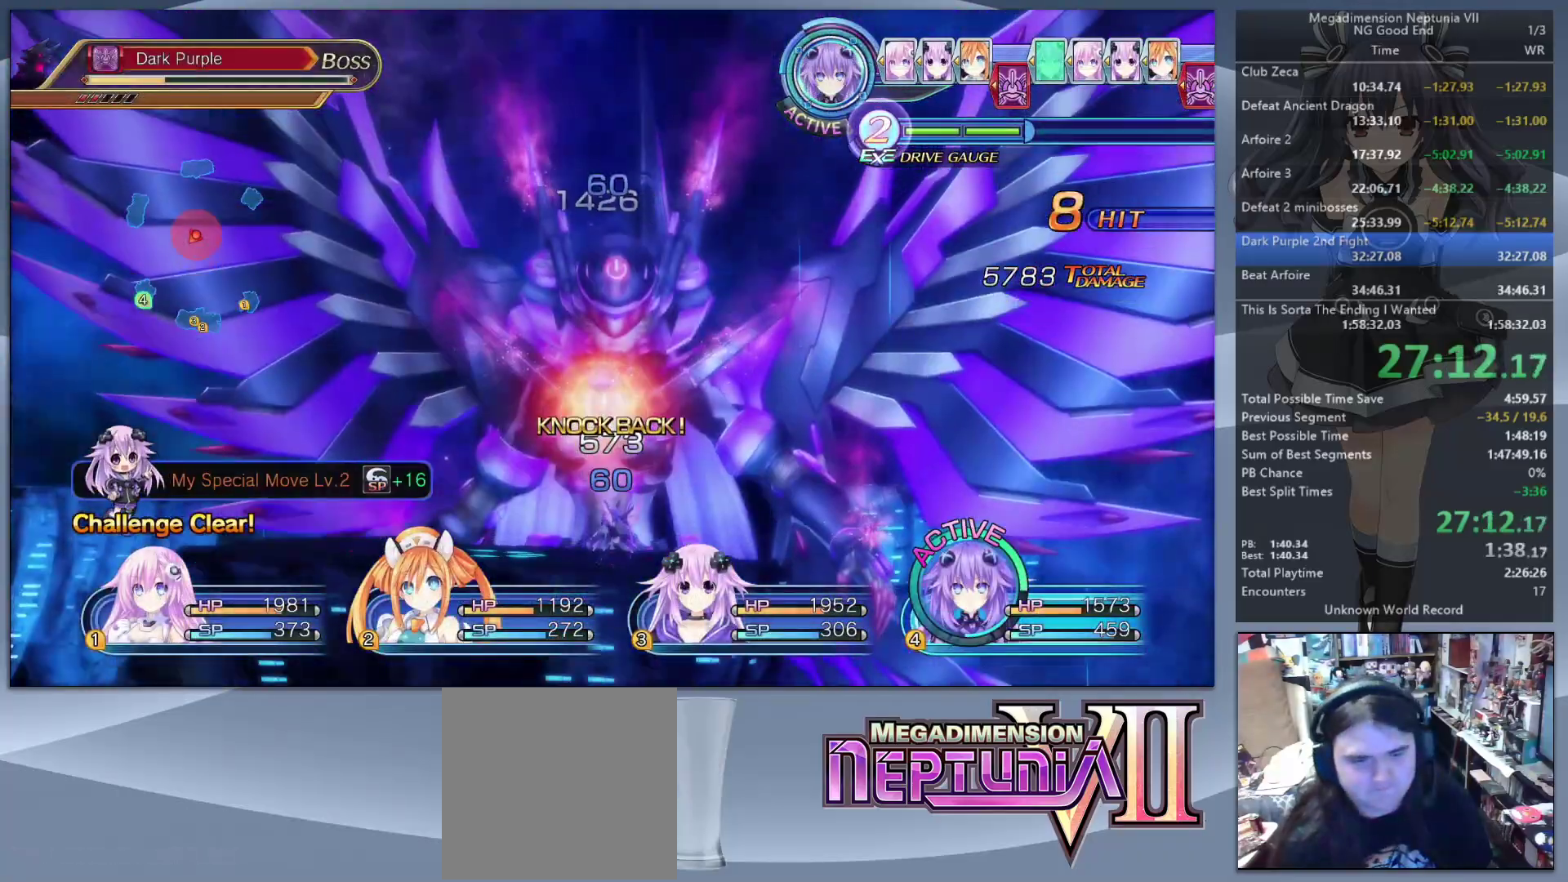
{"buttons": [], "left_stick": "center", "right_stick": "center", "events": [[200, "L2", "up"], [200, "TRIANGLE", "down"], [300, "TRIANGLE", "up"]]}
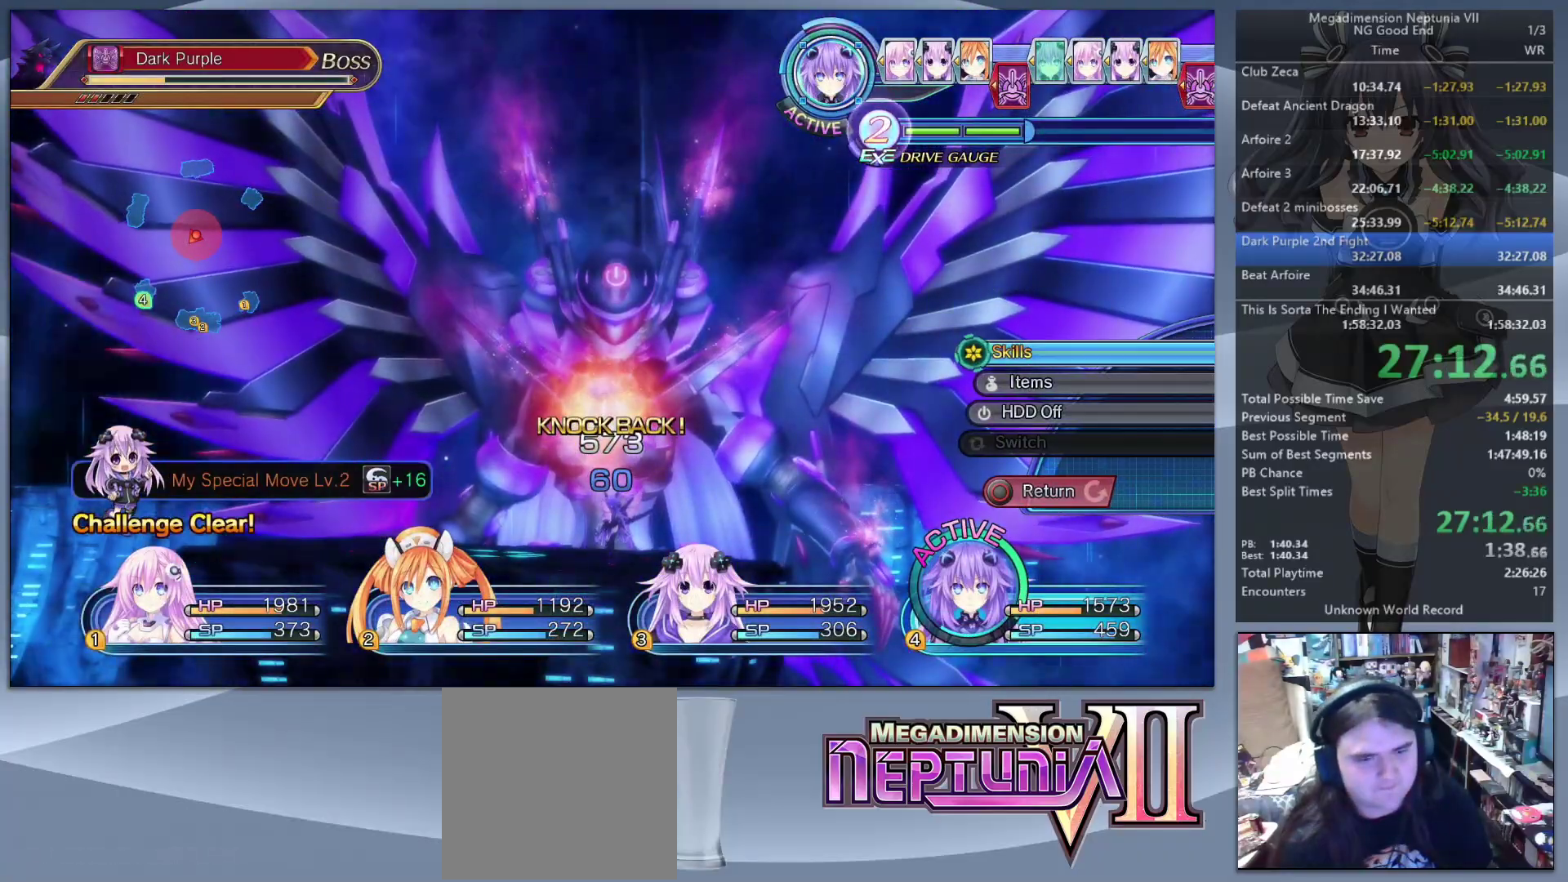
{"buttons": ["CROSS", "L2"], "left_stick": "center", "right_stick": "center", "events": [[100, "CROSS", "down"], [200, "CROSS", "up"], [267, "CROSS", "down"], [333, "L2", "down"], [367, "CROSS", "up"], [433, "CROSS", "down"]]}
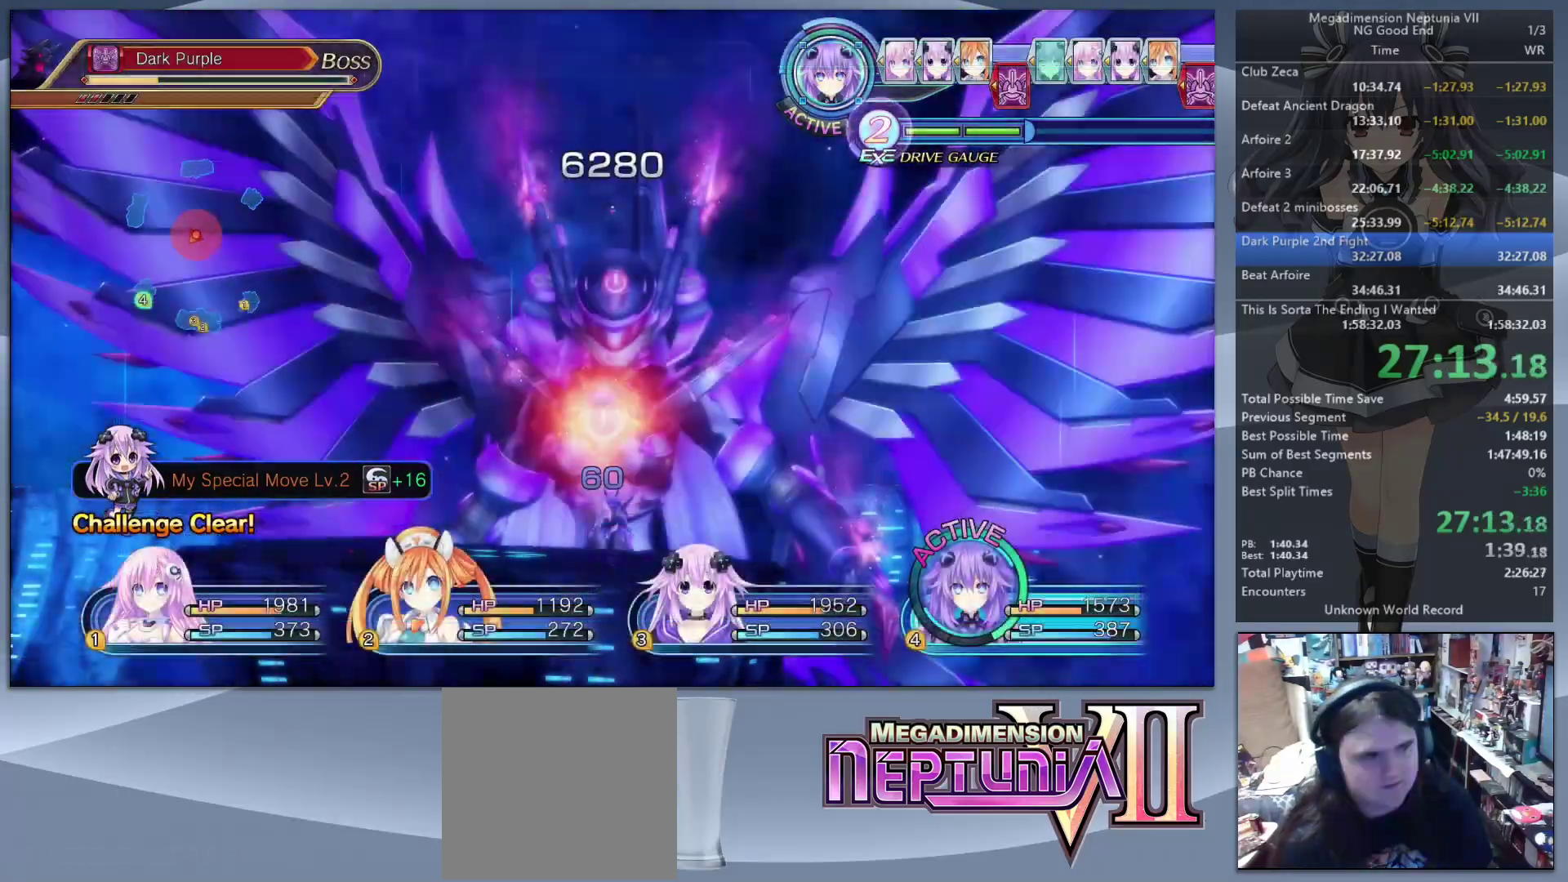
{"buttons": ["TRIANGLE"], "left_stick": "center", "right_stick": "center", "events": [[233, "CROSS", "up"], [433, "TRIANGLE", "down"], [467, "L2", "up"]]}
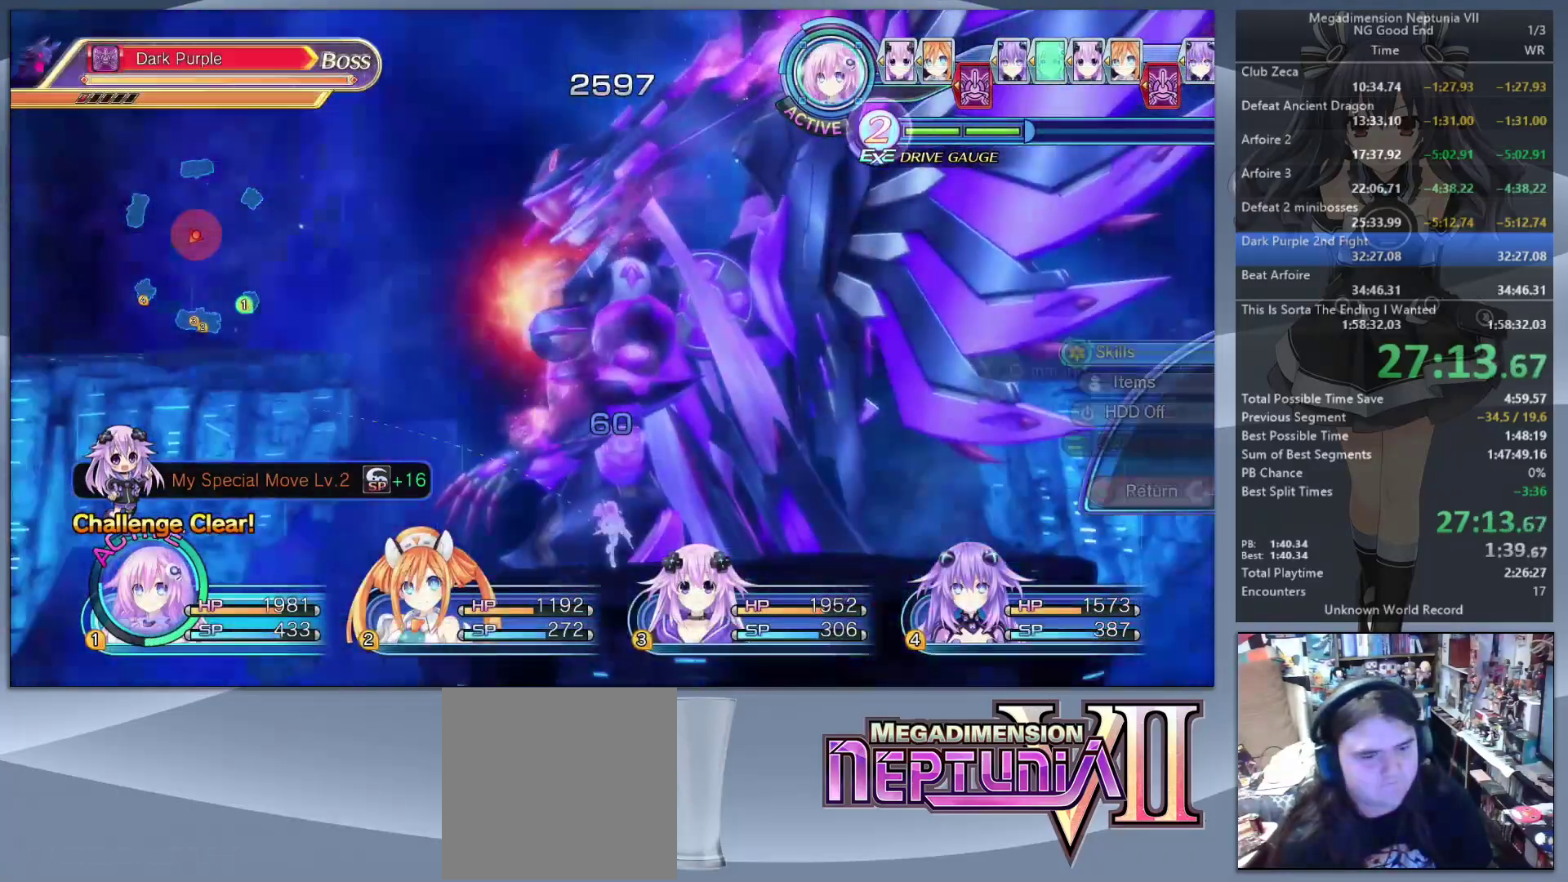
{"buttons": ["CROSS"], "left_stick": "center", "right_stick": "center", "events": [[33, "TRIANGLE", "up"], [100, "CROSS", "down"], [200, "CROSS", "up"], [433, "DPAD_DOWN", "down"], [500, "CROSS", "down"], [500, "DPAD_DOWN", "up"]]}
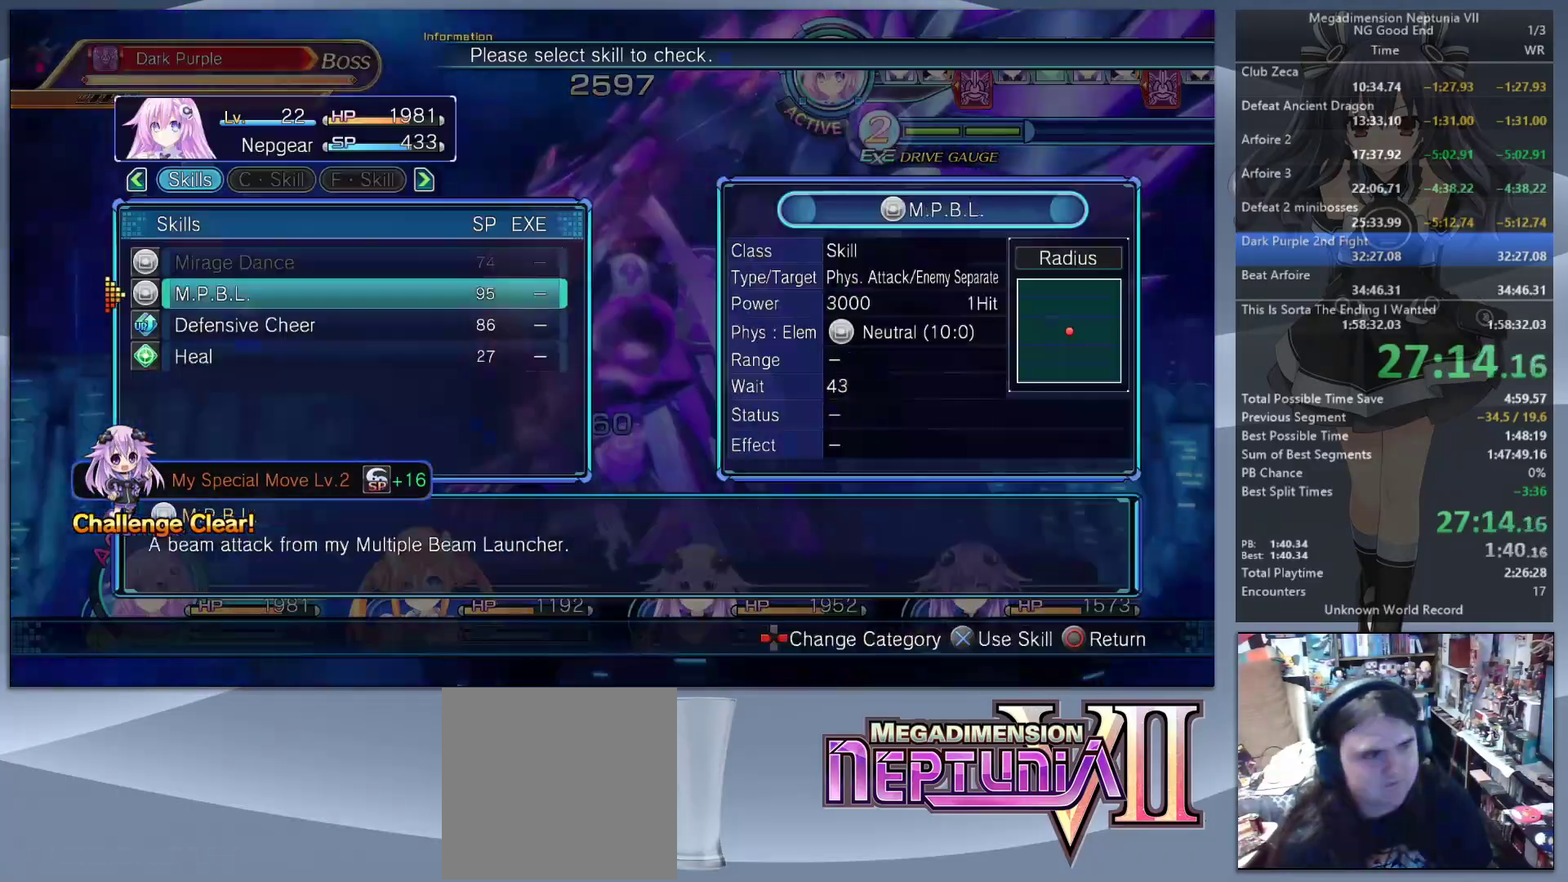
{"buttons": ["L2"], "left_stick": "center", "right_stick": "center", "events": [[67, "L2", "down"], [100, "CROSS", "up"], [167, "CROSS", "down"], [267, "CROSS", "up"], [300, "CROSS", "down"], [400, "CROSS", "up"]]}
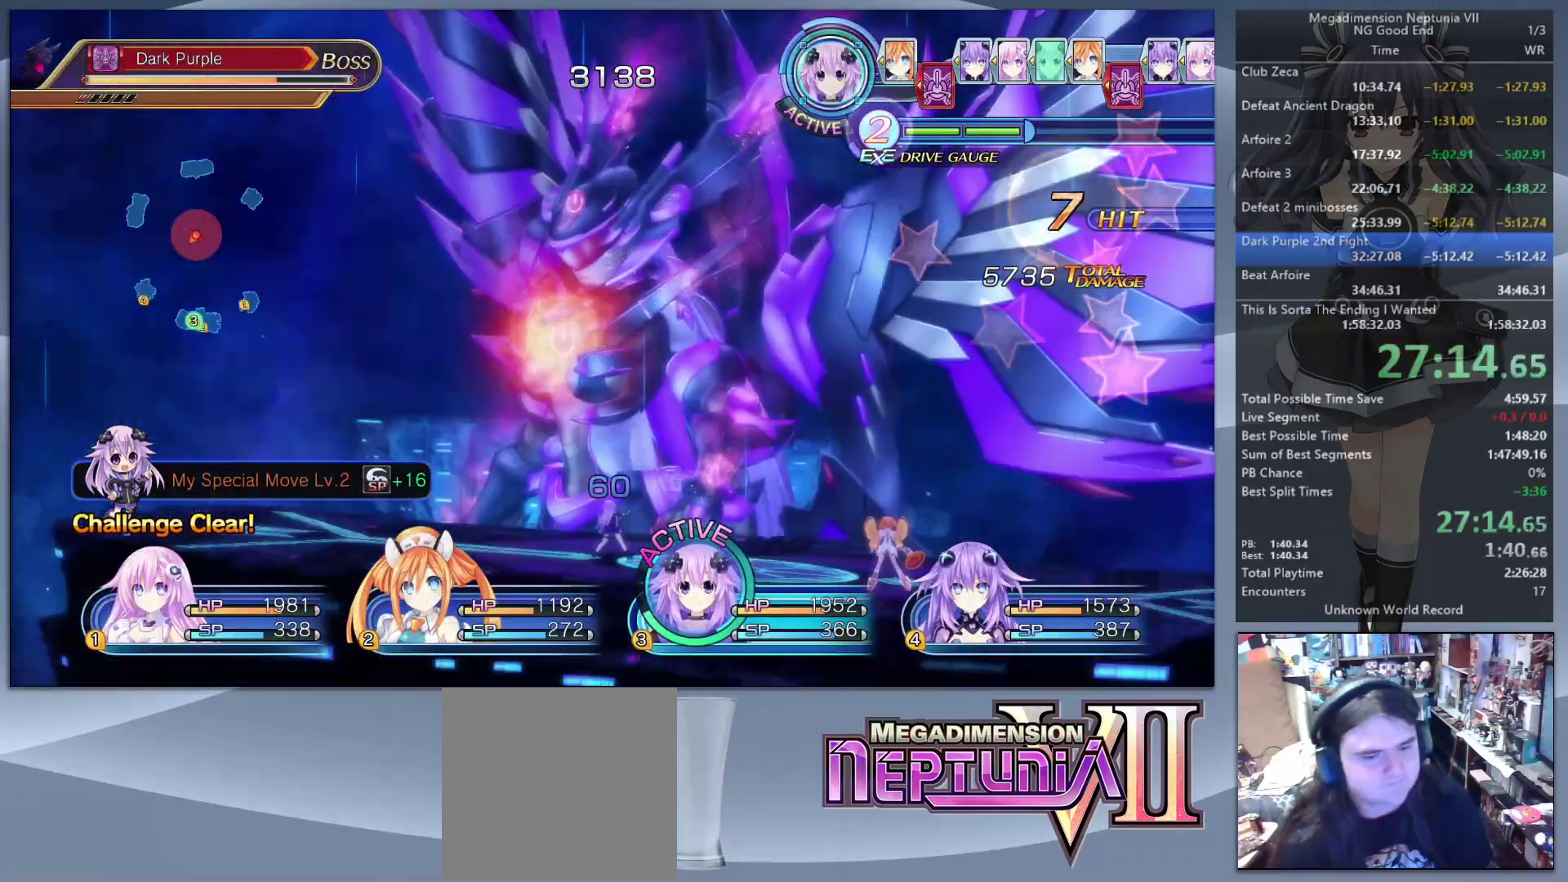
{"buttons": ["L2"], "left_stick": "center", "right_stick": "center", "events": [[67, "TRIANGLE", "down"], [167, "L2", "up"], [167, "TRIANGLE", "up"], [267, "CROSS", "down"], [367, "CROSS", "up"], [433, "CROSS", "down"], [467, "L2", "down"], [500, "CROSS", "up"]]}
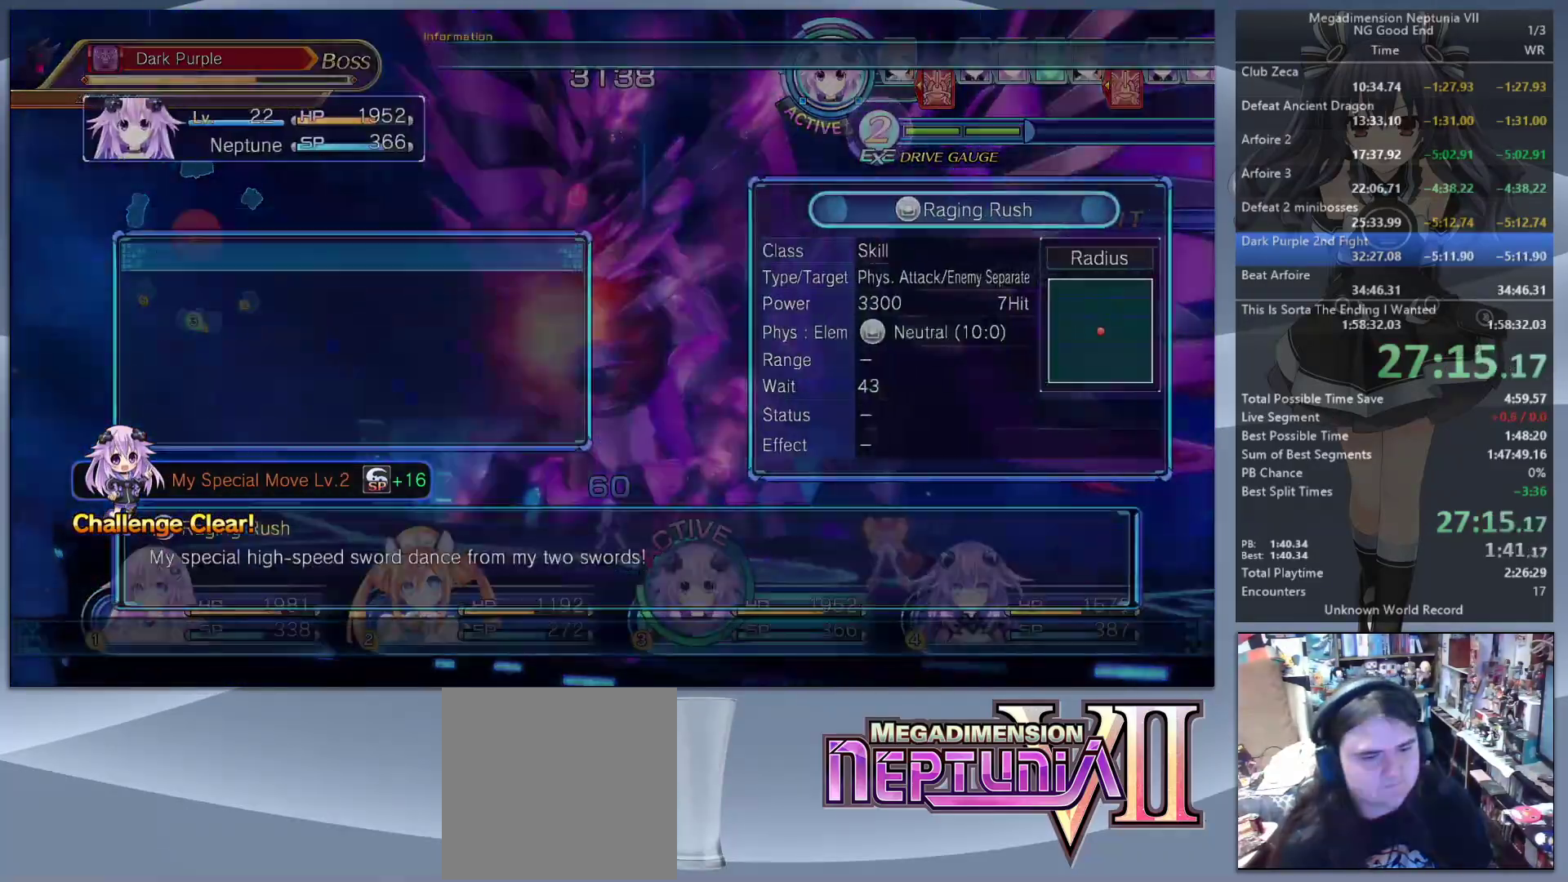
{"buttons": ["TRIANGLE", "L2"], "left_stick": "center", "right_stick": "center", "events": [[67, "CROSS", "down"], [300, "CROSS", "up"], [500, "TRIANGLE", "down"]]}
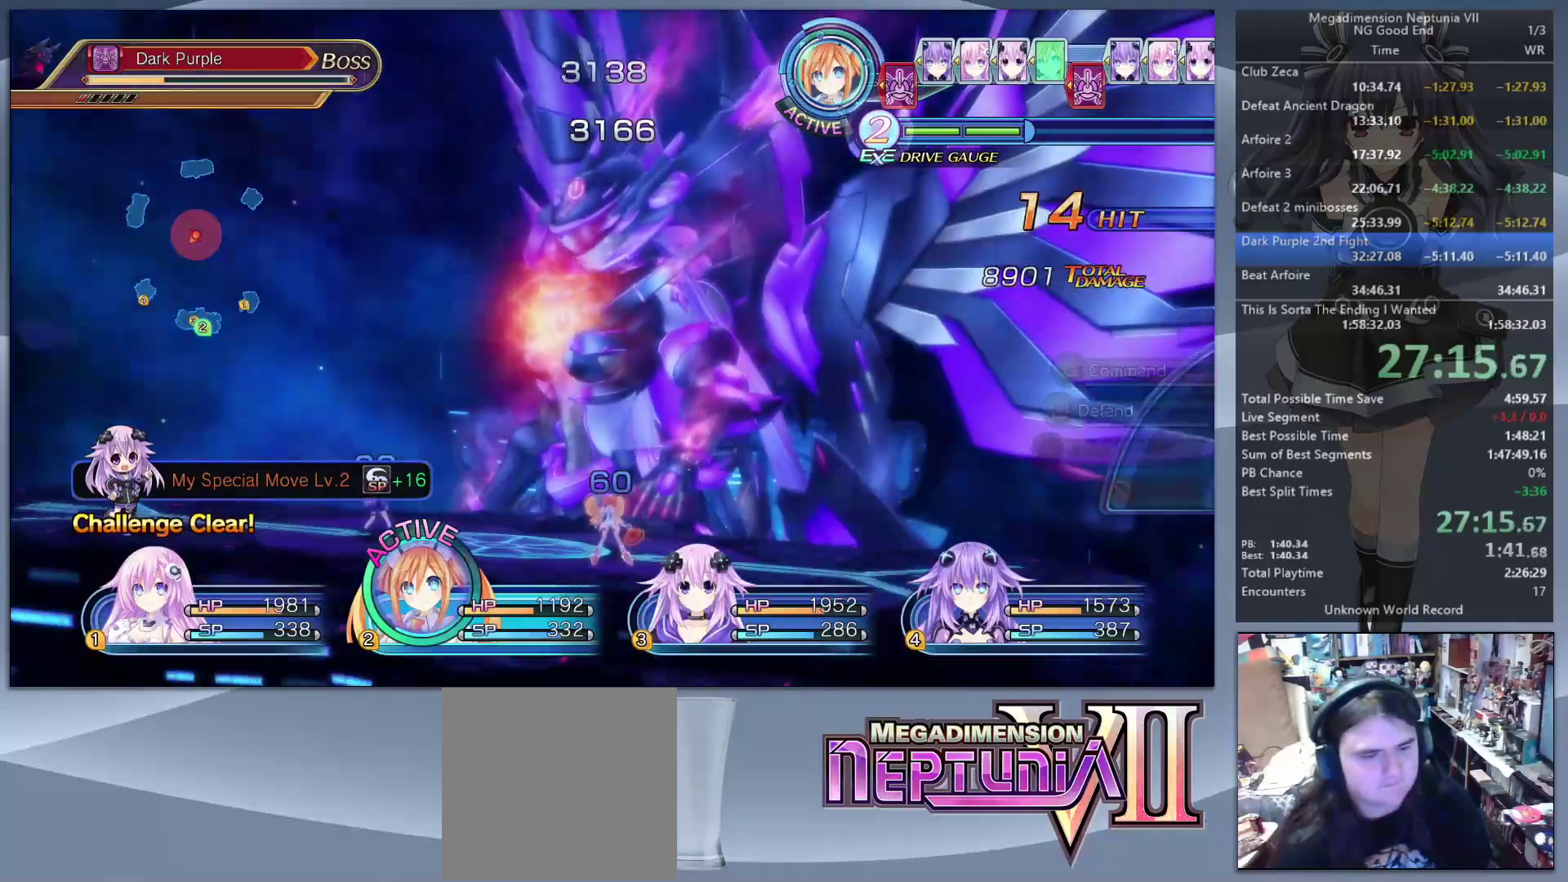
{"buttons": ["CROSS"], "left_stick": "center", "right_stick": "center", "events": [[33, "L2", "up"], [133, "TRIANGLE", "up"], [233, "DPAD_DOWN", "down"], [300, "DPAD_DOWN", "up"], [333, "CROSS", "down"], [400, "CROSS", "up"], [467, "CROSS", "down"]]}
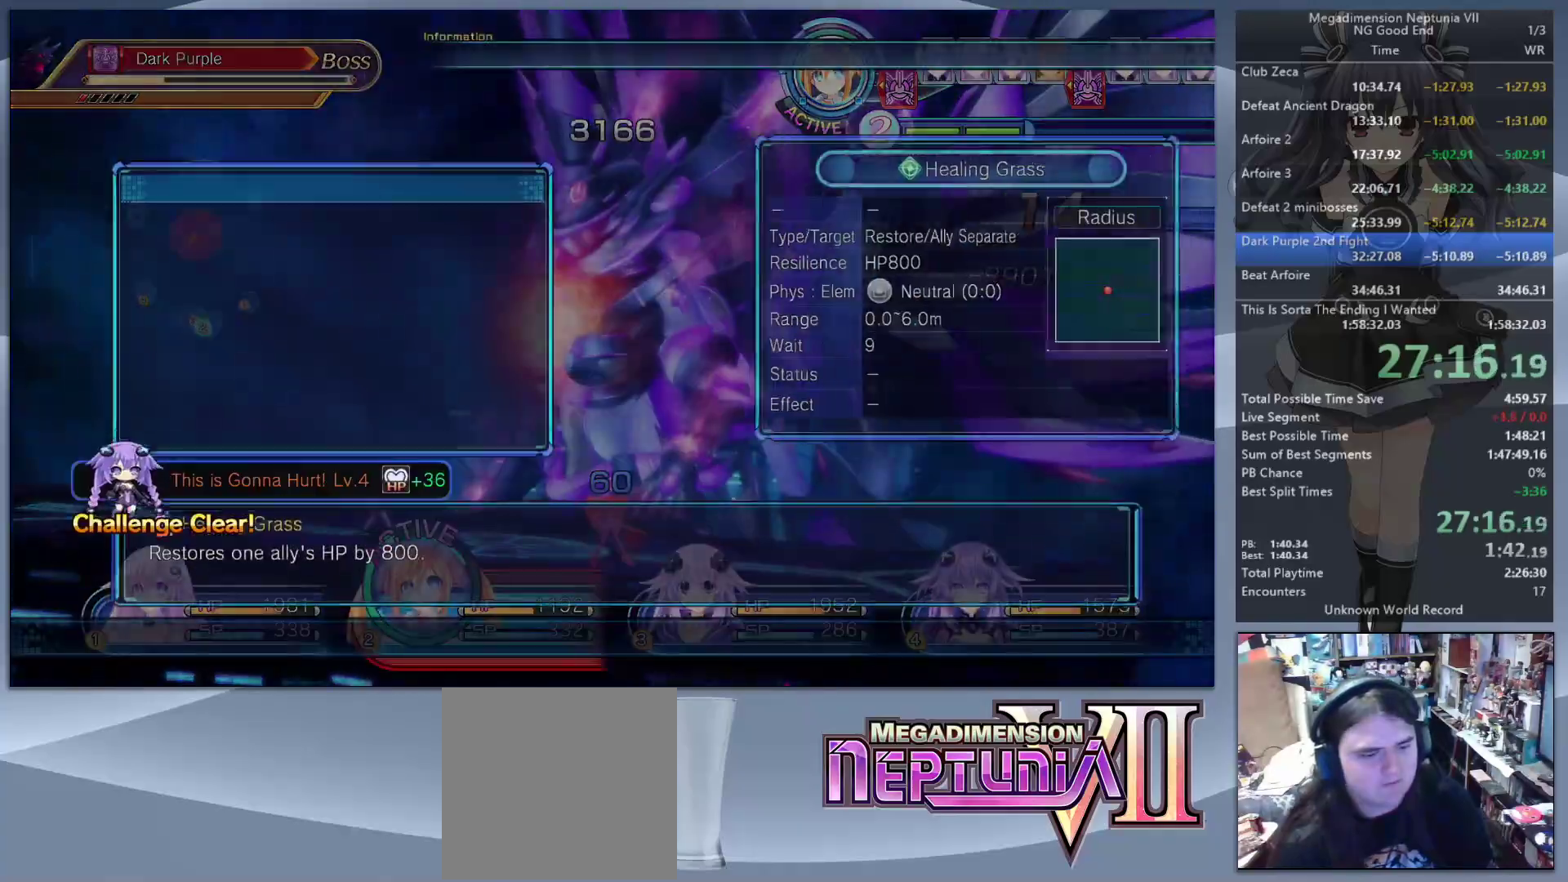
{"buttons": ["L2"], "left_stick": "center", "right_stick": "center", "events": [[33, "CROSS", "up"], [100, "CROSS", "down"], [100, "L2", "down"], [200, "CROSS", "up"]]}
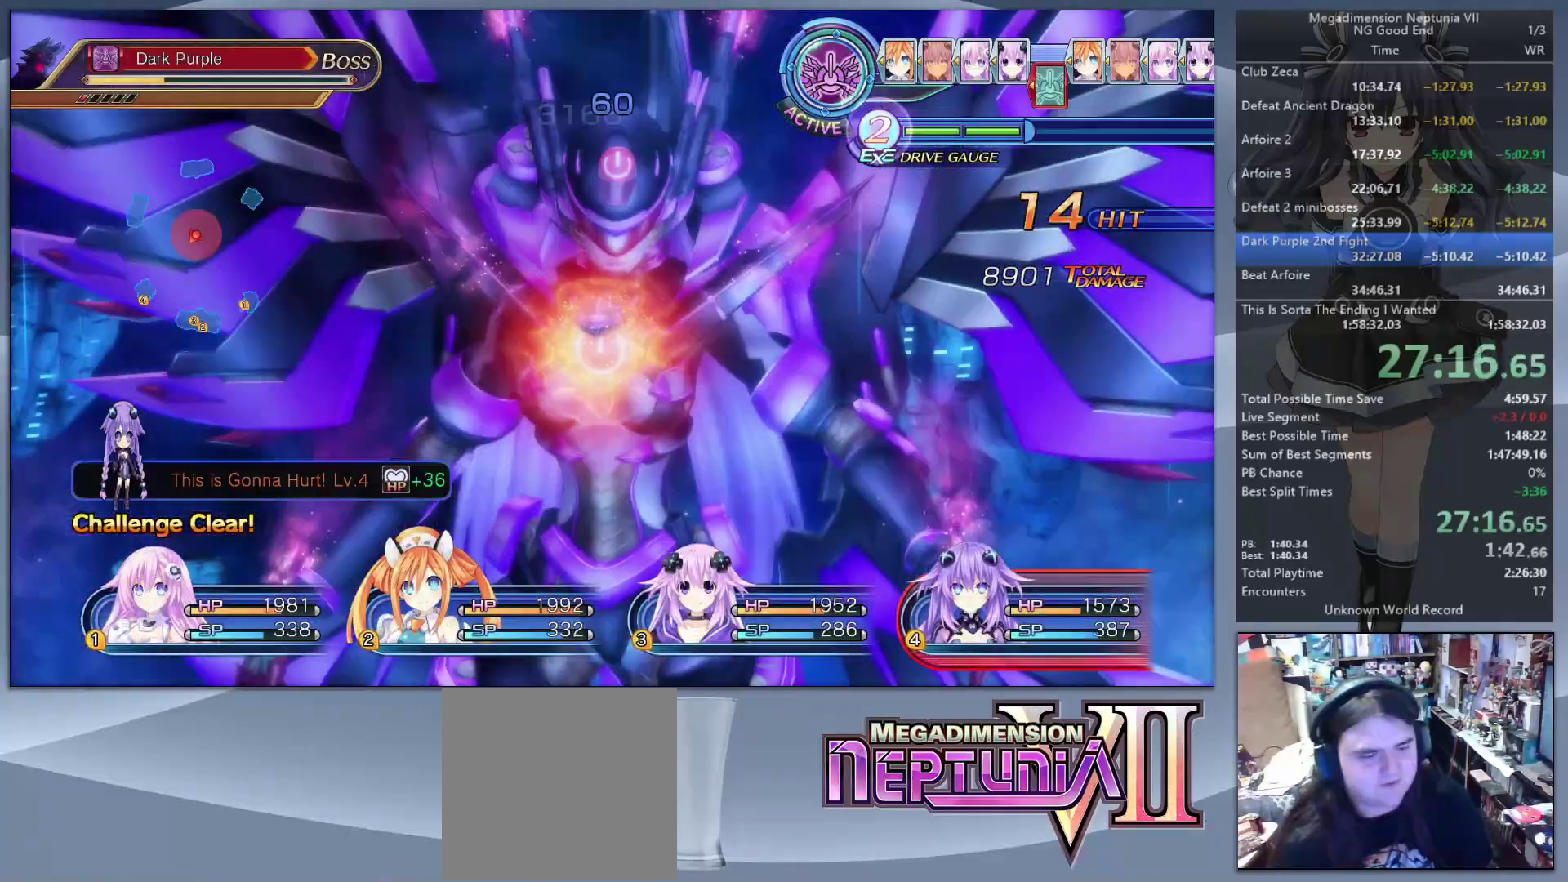
{"buttons": ["L2"], "left_stick": "center", "right_stick": "center", "events": []}
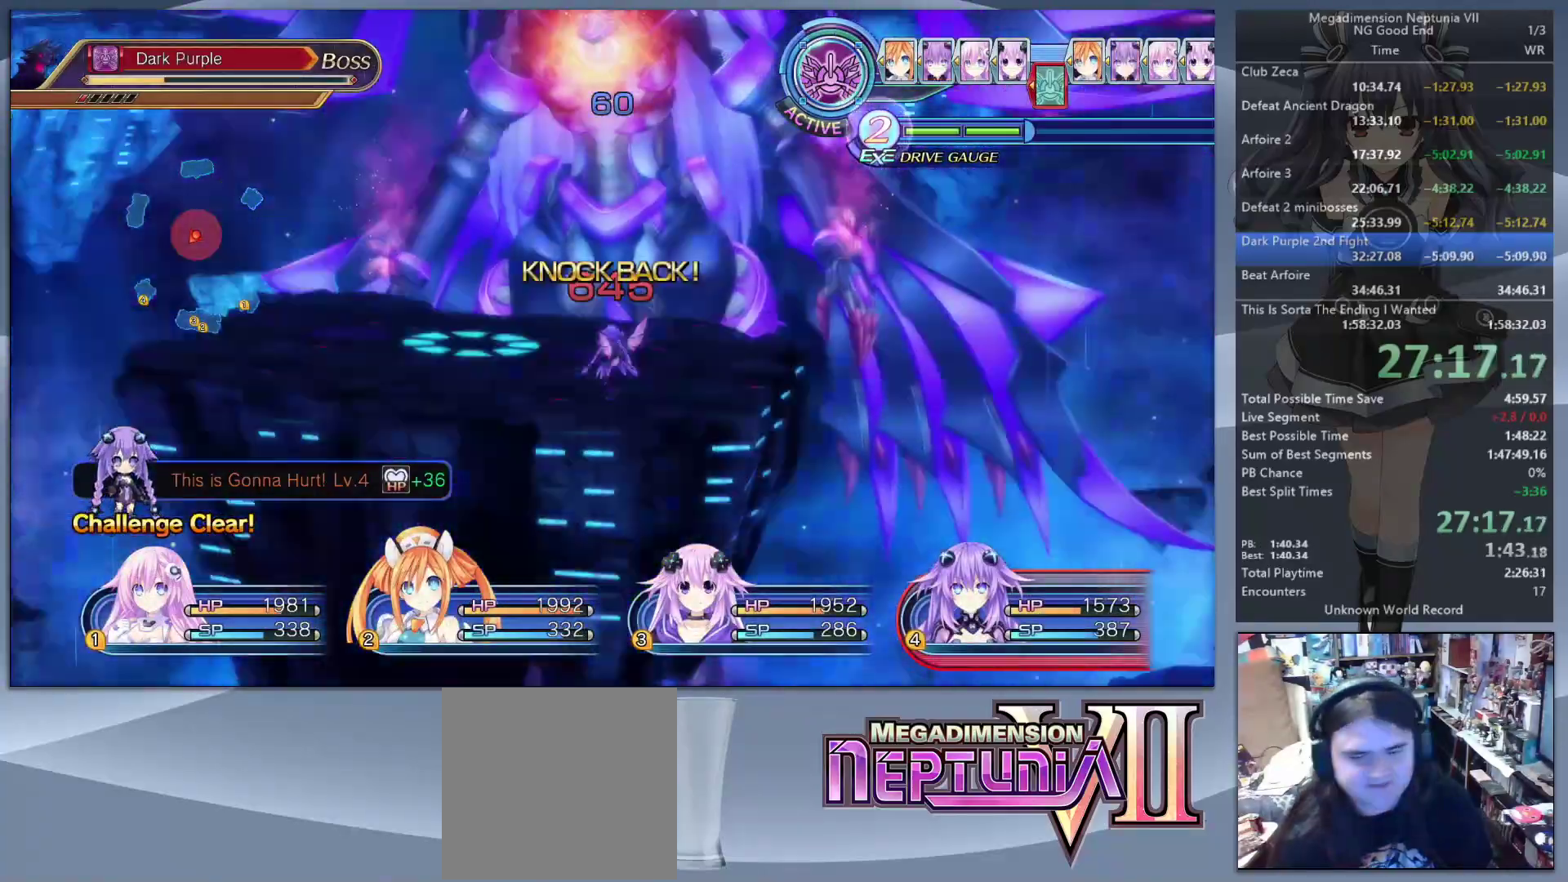
{"buttons": ["L2"], "left_stick": "center", "right_stick": "center", "events": []}
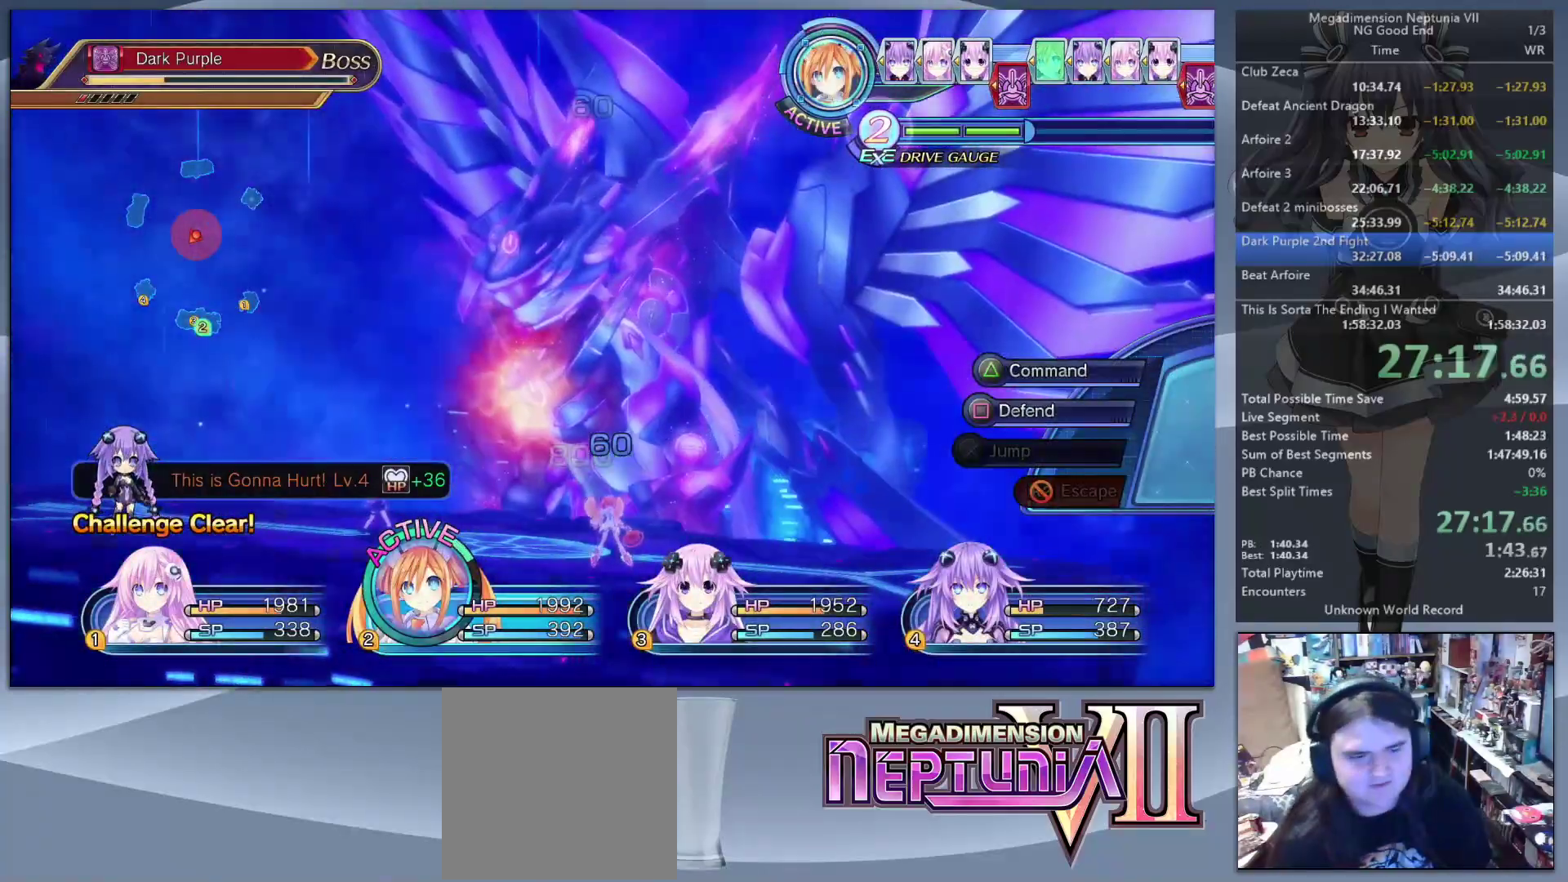
{"buttons": [], "left_stick": "center", "right_stick": "center", "events": [[33, "TRIANGLE", "down"], [67, "L2", "up"], [167, "TRIANGLE", "up"], [233, "CROSS", "down"], [367, "CROSS", "up"], [433, "CROSS", "down"], [500, "CROSS", "up"]]}
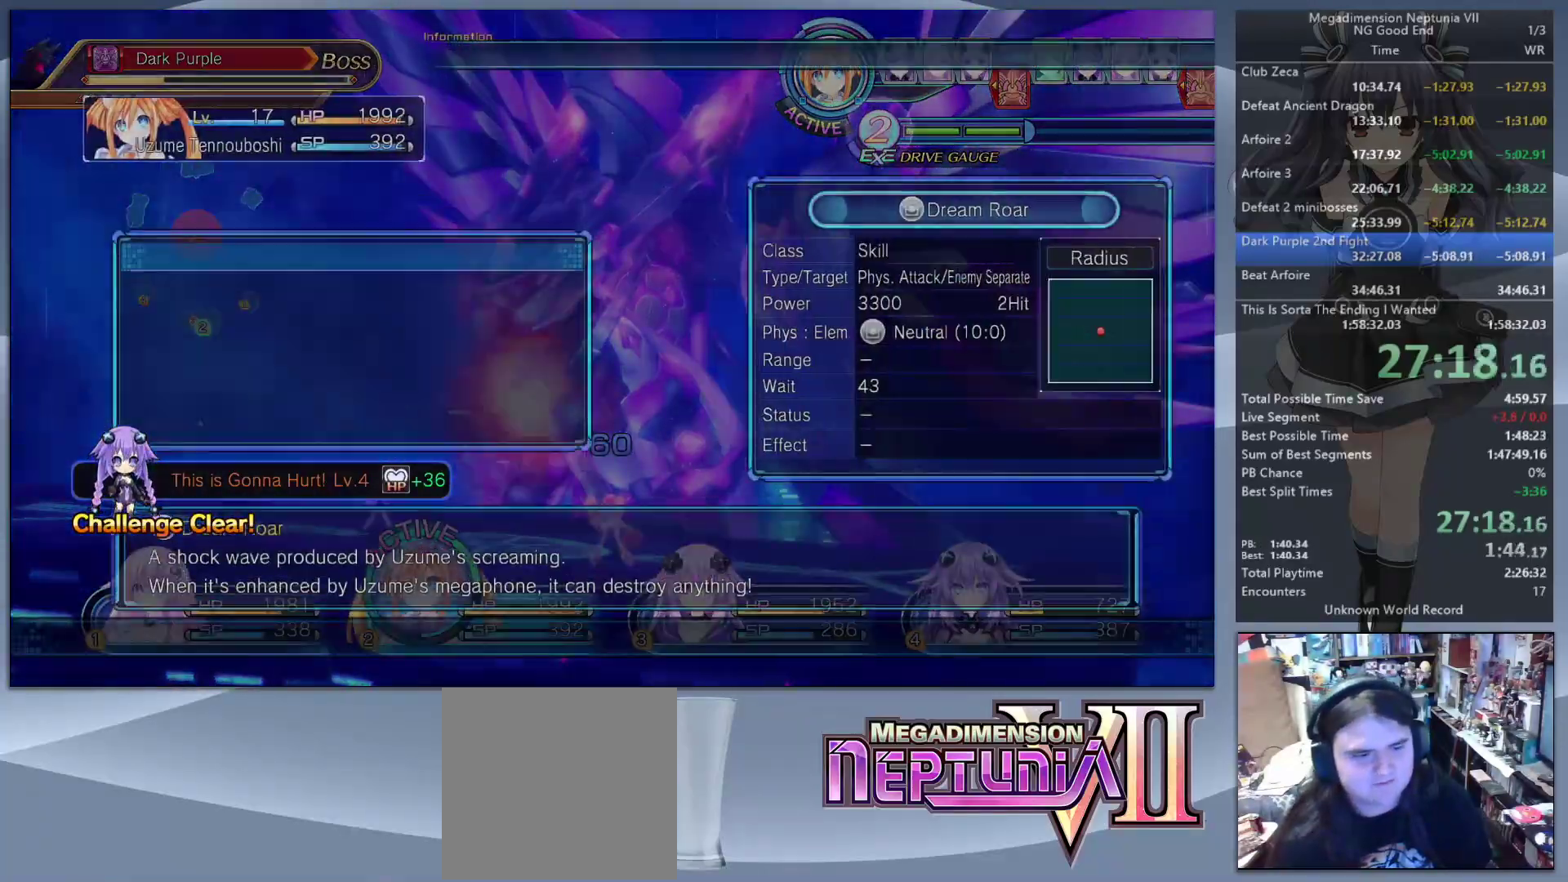
{"buttons": ["L2"], "left_stick": "center", "right_stick": "center", "events": [[33, "L2", "down"], [67, "CROSS", "down"], [133, "CROSS", "up"], [200, "CROSS", "down"], [300, "CROSS", "up"]]}
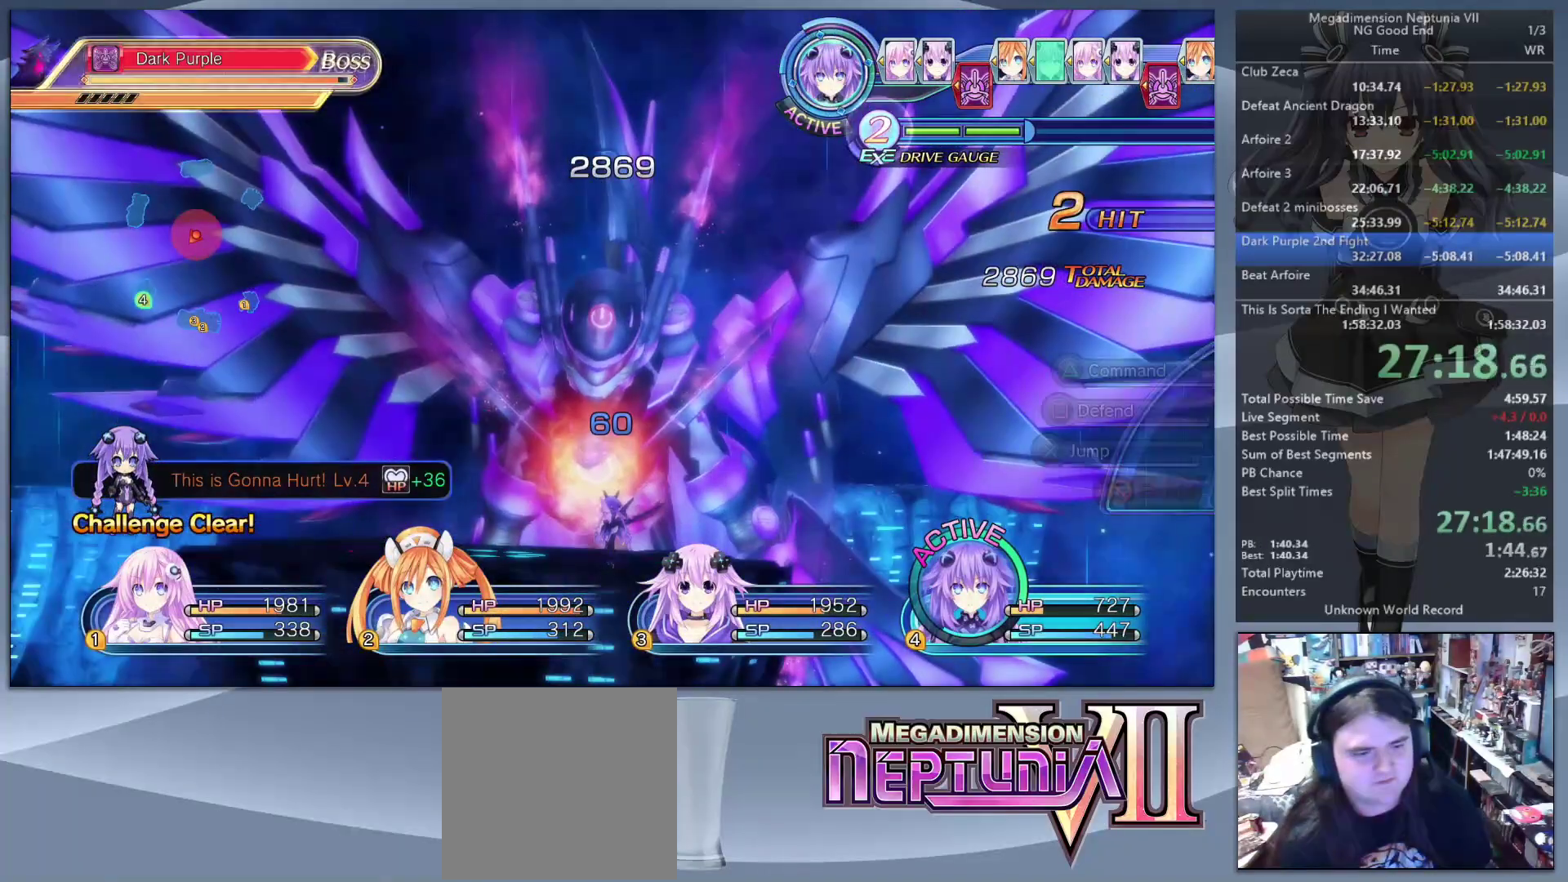
{"buttons": [], "left_stick": "center", "right_stick": "center", "events": [[233, "L2", "up"], [233, "TRIANGLE", "down"], [367, "TRIANGLE", "up"], [400, "DPAD_DOWN", "down"], [467, "DPAD_DOWN", "up"]]}
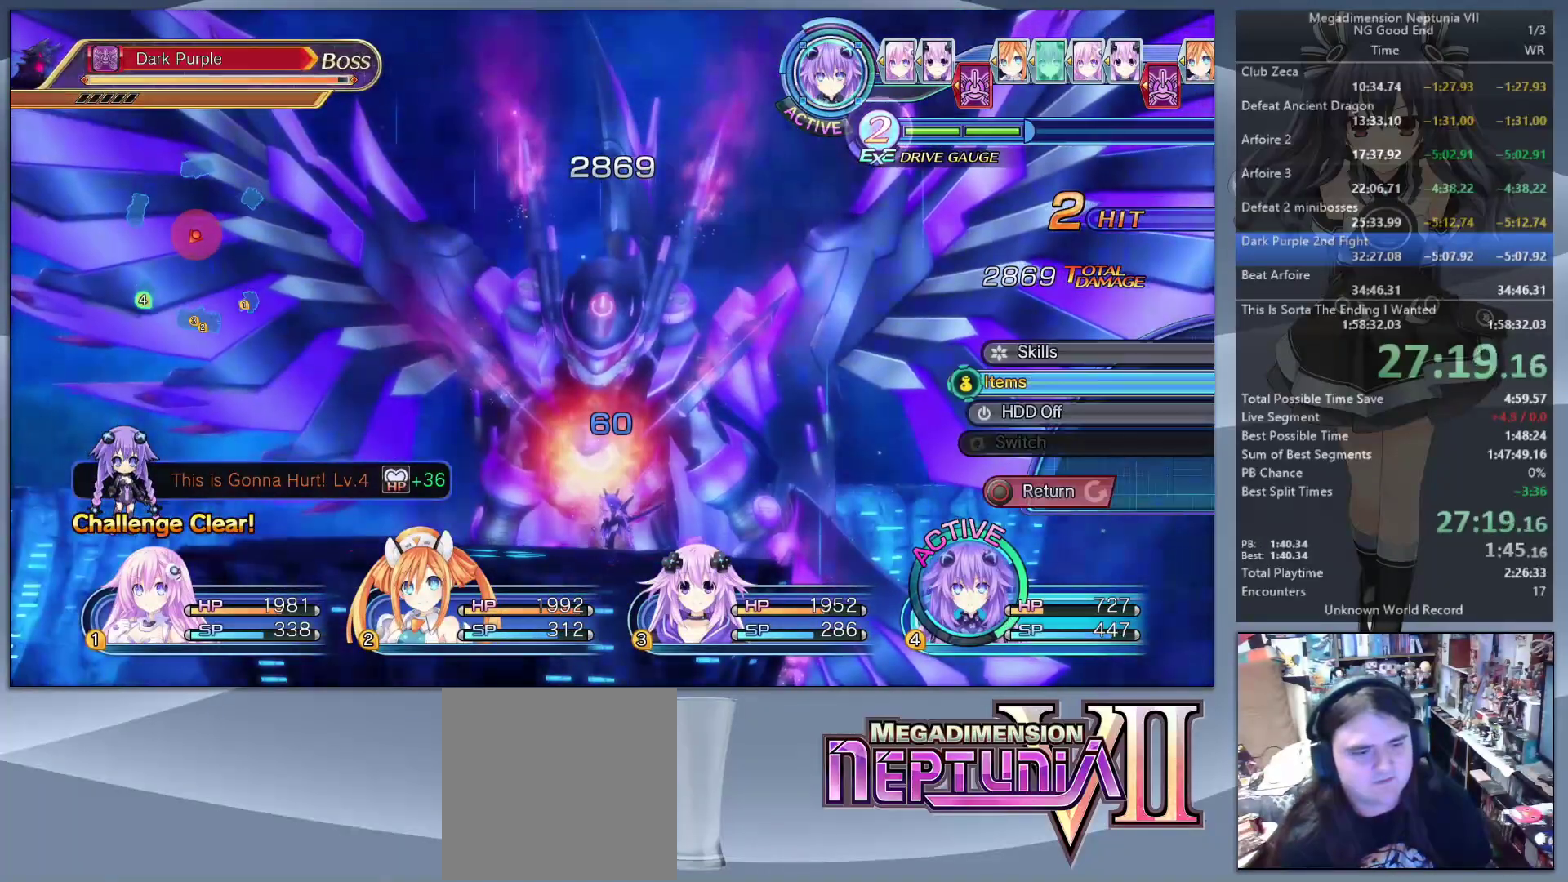
{"buttons": ["L2"], "left_stick": "center", "right_stick": "center", "events": [[33, "CROSS", "down"], [100, "CROSS", "up"], [167, "CROSS", "down"], [267, "CROSS", "up"], [267, "L2", "down"], [300, "CROSS", "down"], [433, "CROSS", "up"]]}
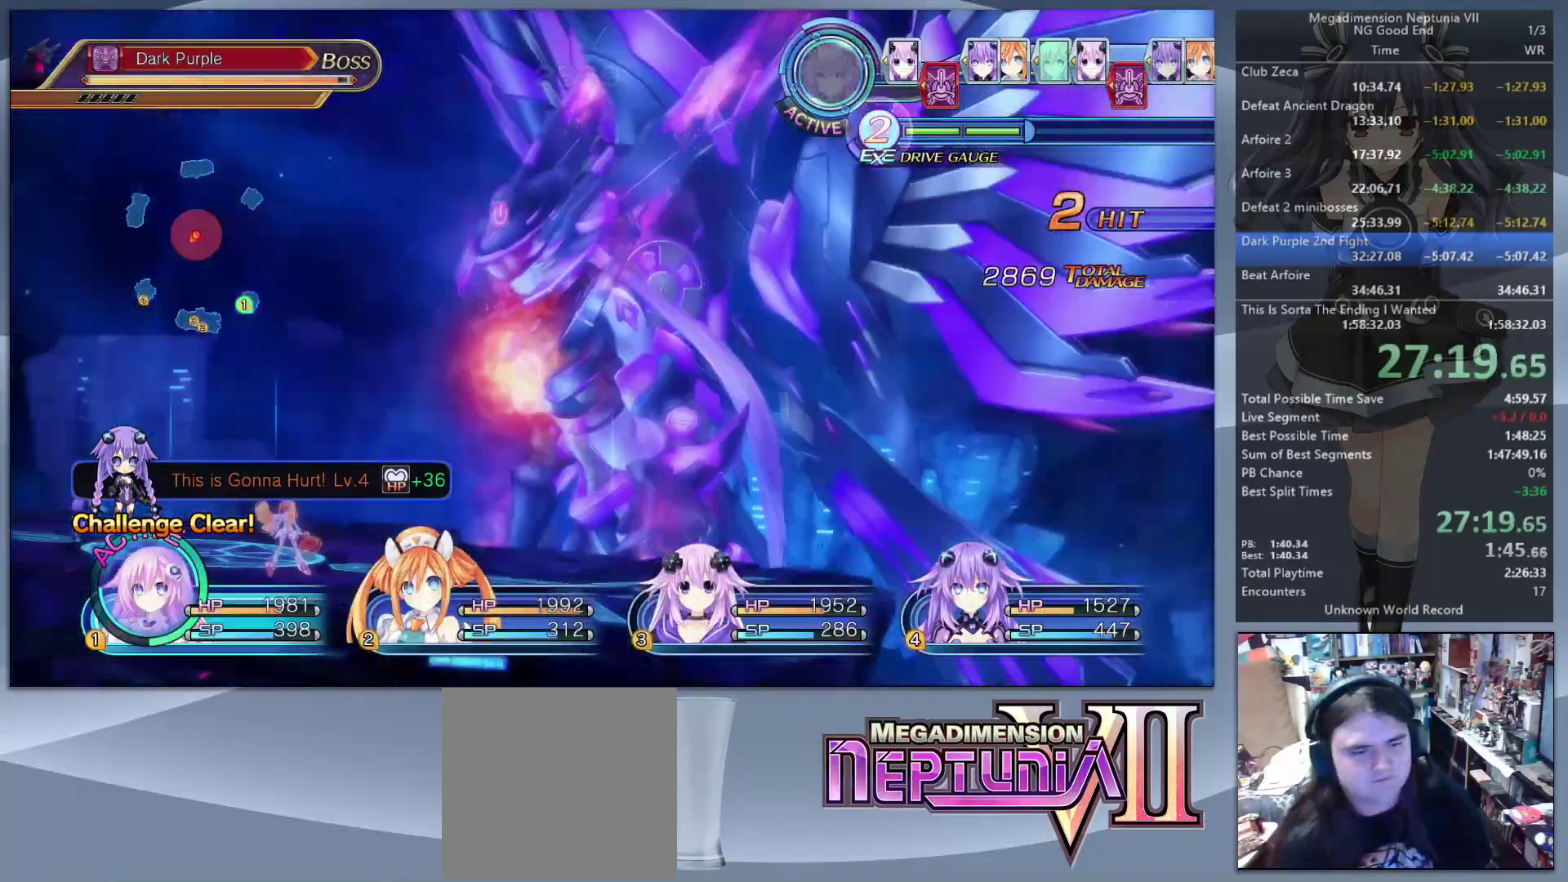
{"buttons": ["CROSS"], "left_stick": "center", "right_stick": "center", "events": [[233, "TRIANGLE", "down"], [333, "L2", "up"], [333, "TRIANGLE", "up"], [400, "CROSS", "down"]]}